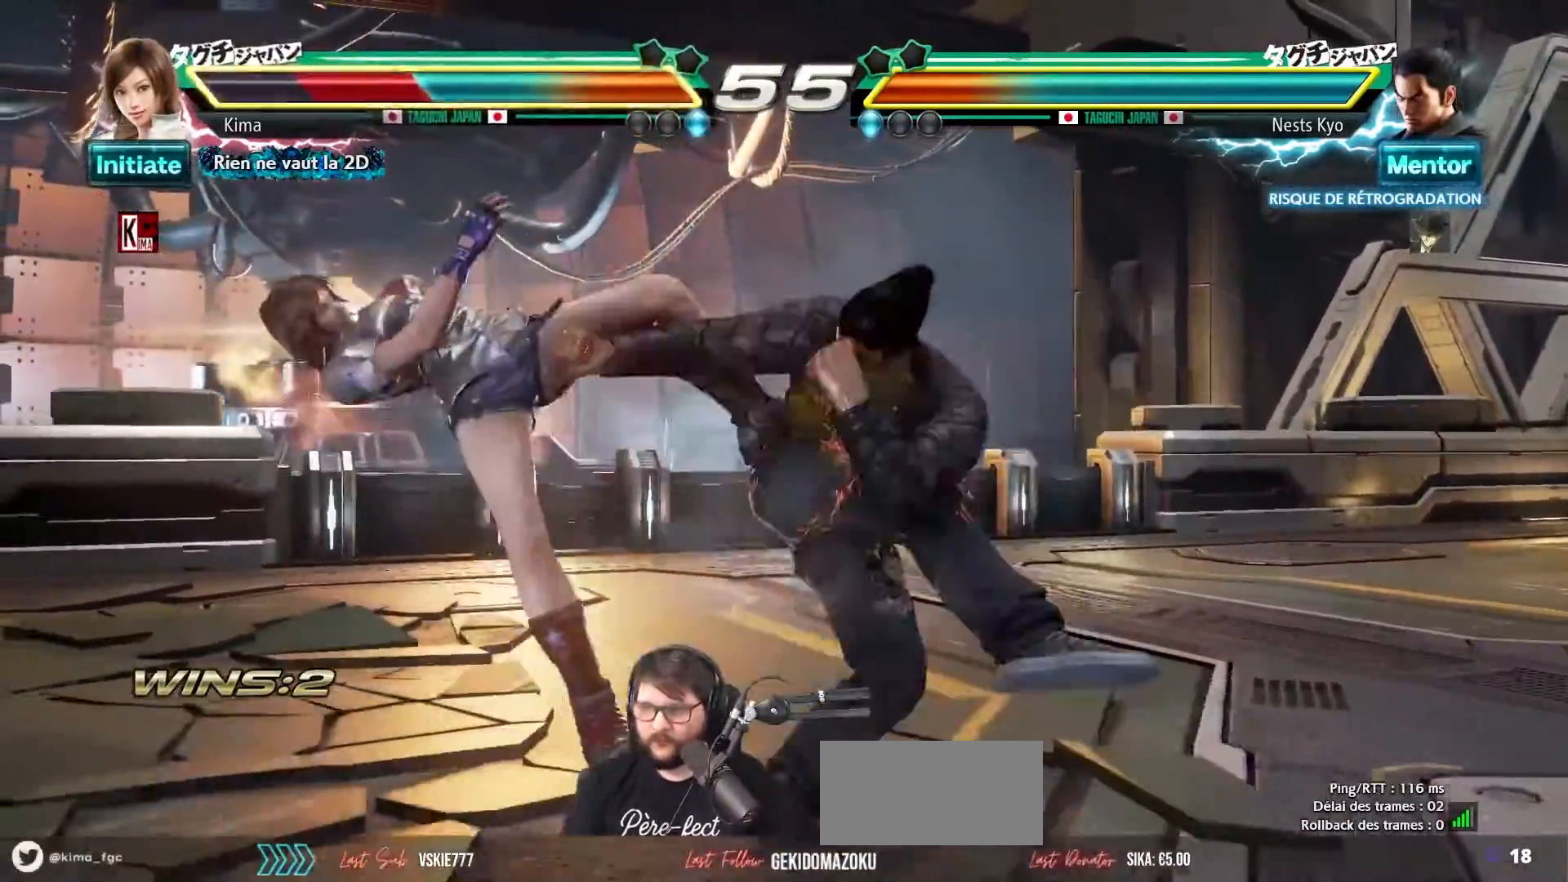
Gameplay with a controller (arcade stick); each line is a JSON object with the inputs held at the frame after it. "events" lists button and stick changes between this image and that frame as [ms after this image, input, new state], when the widget could be followed in between. Not read: L3 R3.
{"buttons": ["SQUARE", "TRIANGLE"], "left_stick": "left", "events": [[200, "SQUARE", "down"], [200, "TRIANGLE", "down"], [350, "SQUARE", "up"], [350, "TRIANGLE", "up"], [433, "TRIANGLE", "down"], [450, "SQUARE", "down"]]}
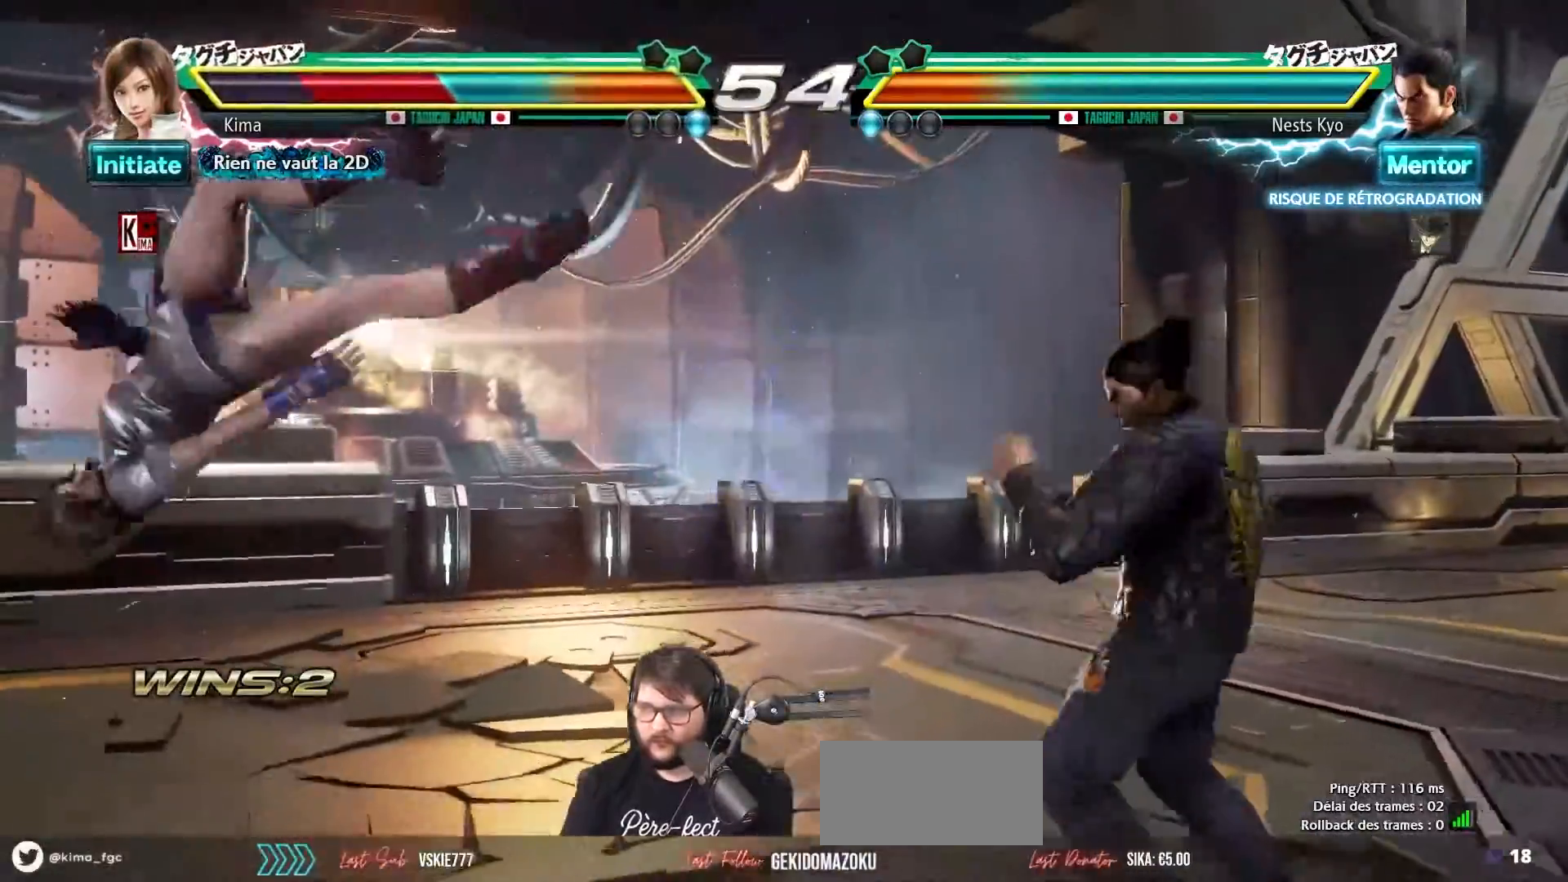
{"buttons": ["SQUARE", "TRIANGLE"], "left_stick": "left", "events": [[33, "SQUARE", "up"], [33, "TRIANGLE", "up"], [117, "SQUARE", "down"], [117, "TRIANGLE", "down"], [200, "SQUARE", "up"], [200, "TRIANGLE", "up"], [283, "SQUARE", "down"], [283, "TRIANGLE", "down"], [367, "TRIANGLE", "up"], [400, "SQUARE", "up"], [450, "SQUARE", "down"], [450, "TRIANGLE", "down"]]}
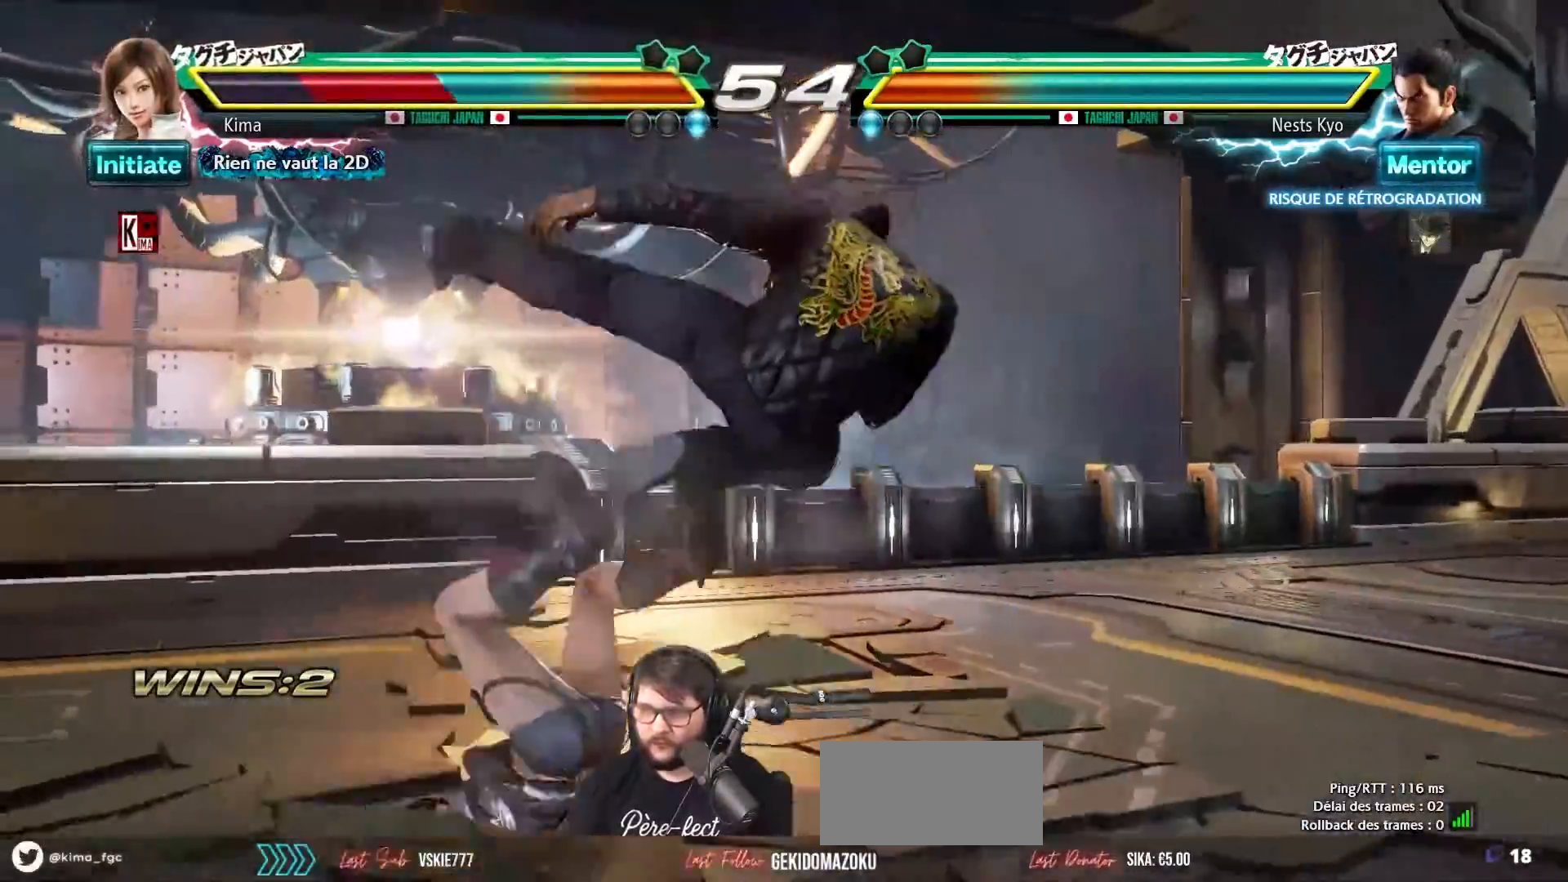
{"buttons": [], "left_stick": "left", "events": [[67, "SQUARE", "up"], [67, "TRIANGLE", "up"]]}
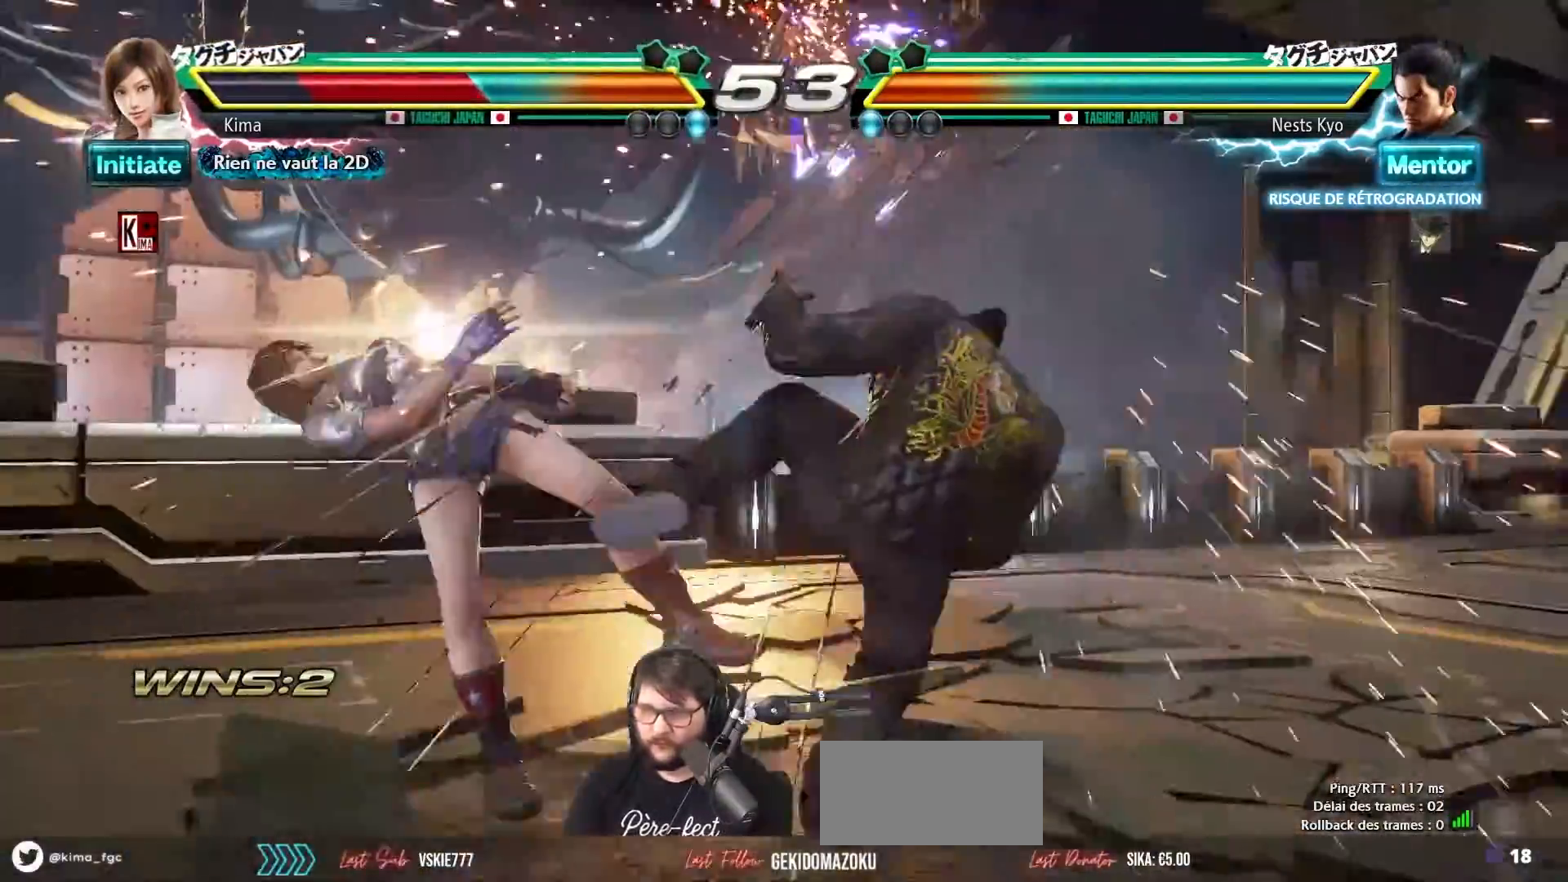
{"buttons": [], "left_stick": "left", "events": [[33, "SQUARE", "down"], [33, "TRIANGLE", "down"], [100, "SQUARE", "up"], [100, "TRIANGLE", "up"], [200, "SQUARE", "down"], [200, "TRIANGLE", "down"], [267, "SQUARE", "up"], [267, "TRIANGLE", "up"], [350, "SQUARE", "down"], [350, "TRIANGLE", "down"], [450, "SQUARE", "up"], [450, "TRIANGLE", "up"]]}
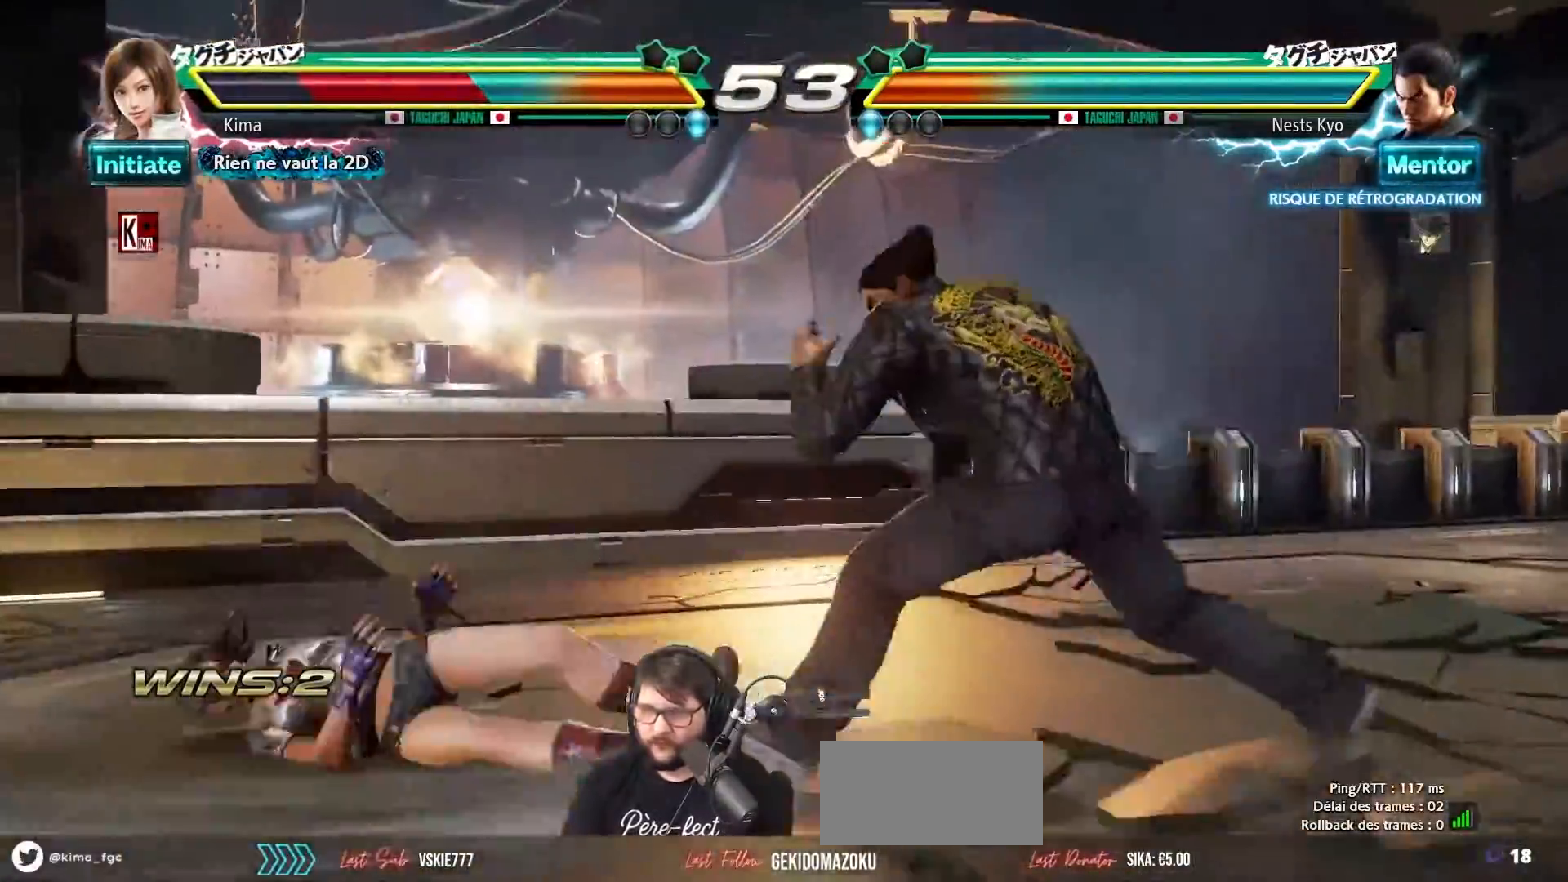
{"buttons": [], "left_stick": "left", "events": [[17, "SQUARE", "down"], [17, "TRIANGLE", "down"], [100, "SQUARE", "up"], [100, "TRIANGLE", "up"]]}
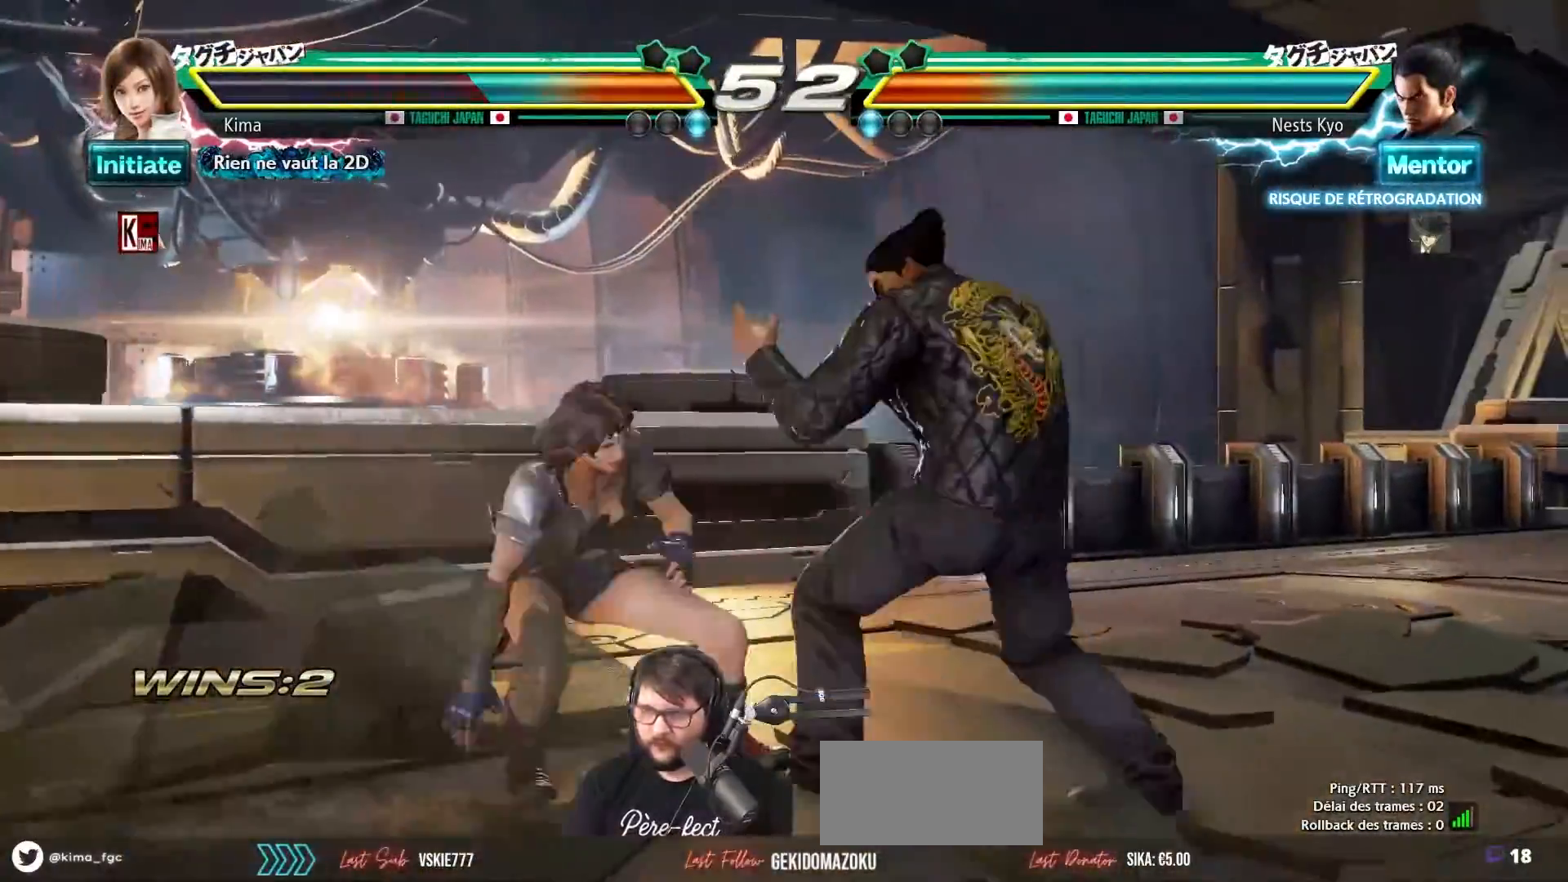
{"buttons": ["CROSS", "SQUARE"], "left_stick": "left", "events": [[100, "CROSS", "down"], [100, "SQUARE", "down"]]}
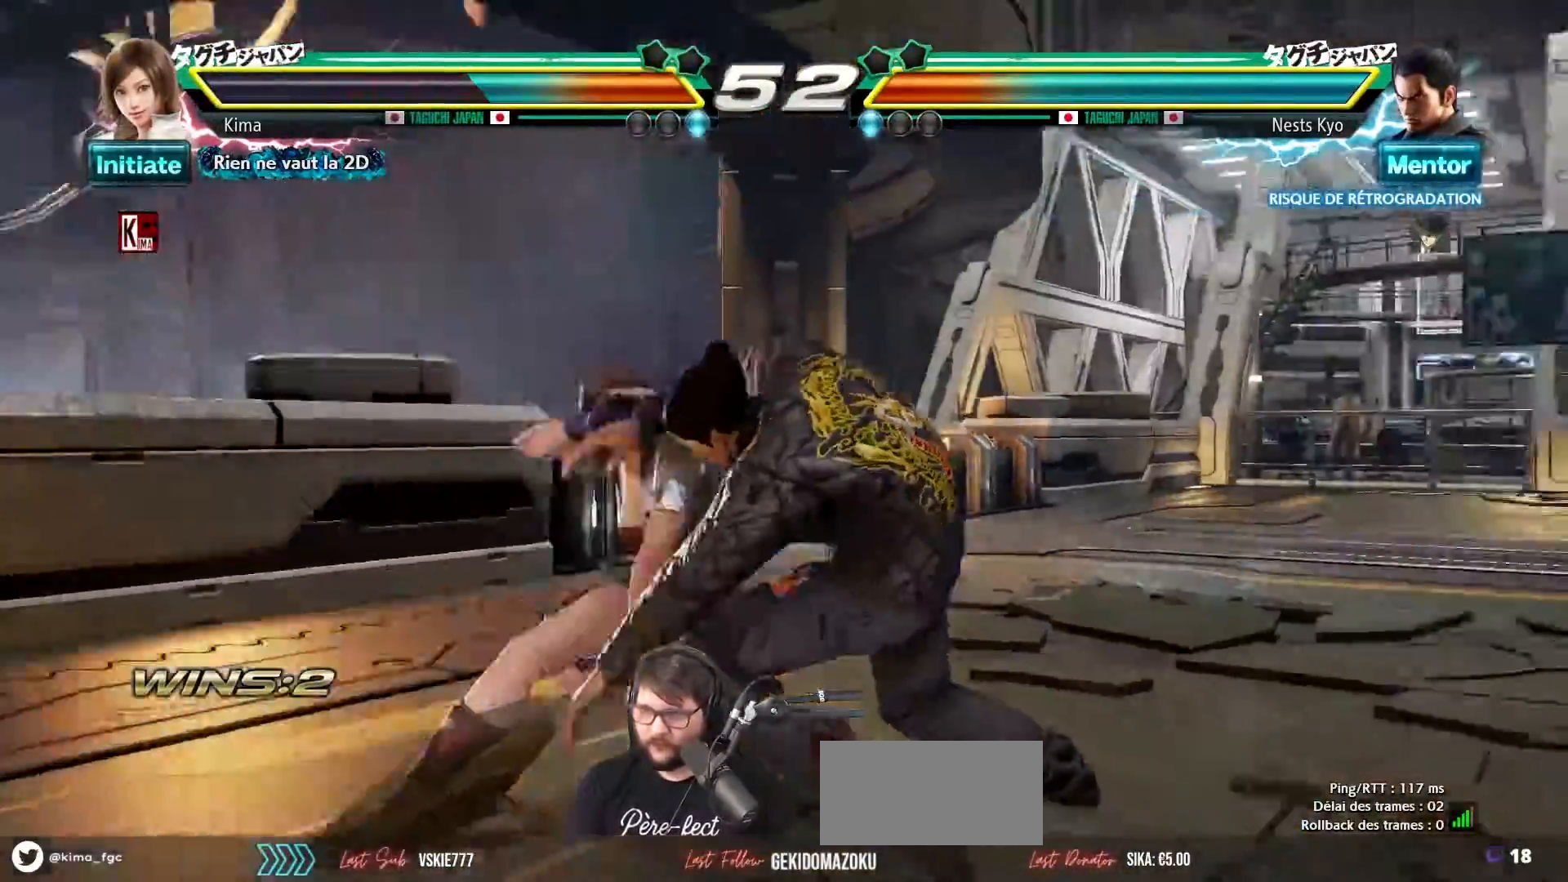
{"buttons": [], "left_stick": "center", "events": [[383, "CROSS", "up"], [400, "SQUARE", "up"], [433, "left_stick", "center"]]}
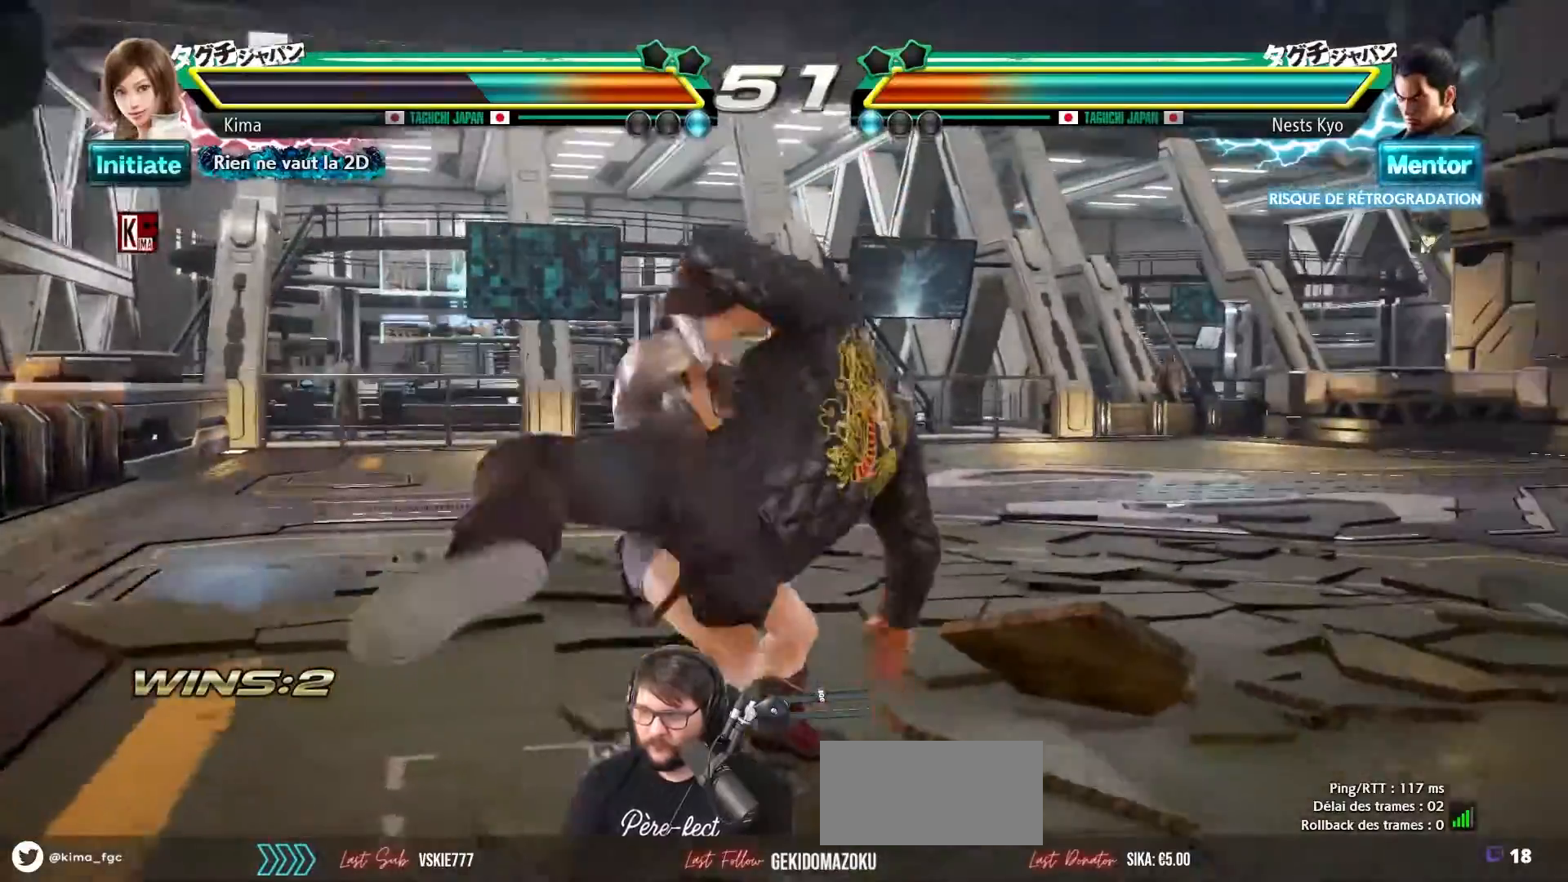
{"buttons": [], "left_stick": "center", "events": []}
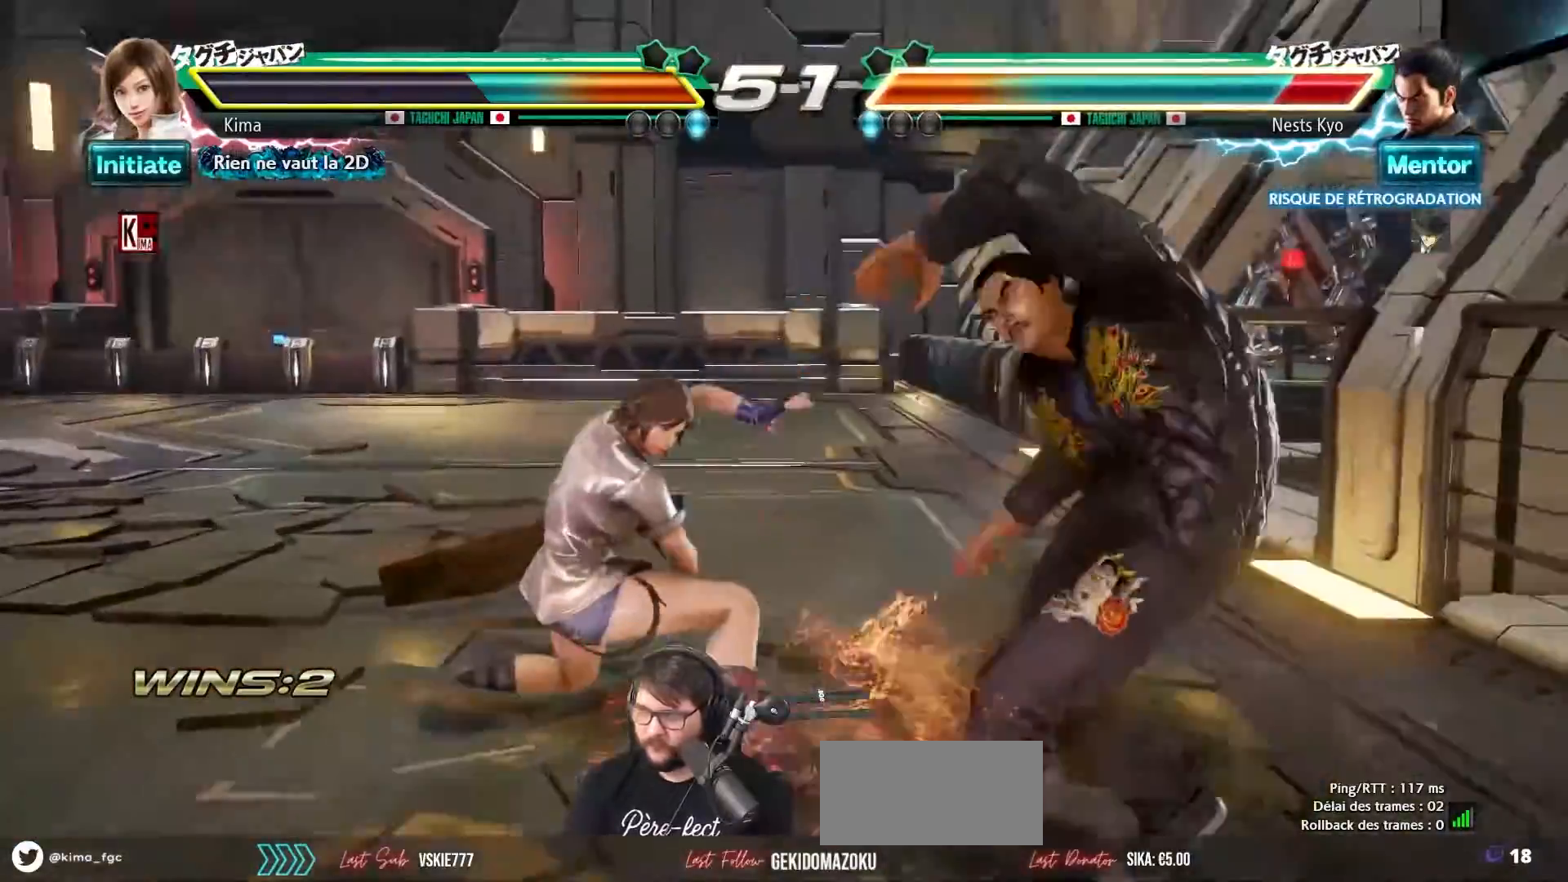
{"buttons": [], "left_stick": "right", "events": [[467, "left_stick", "right"]]}
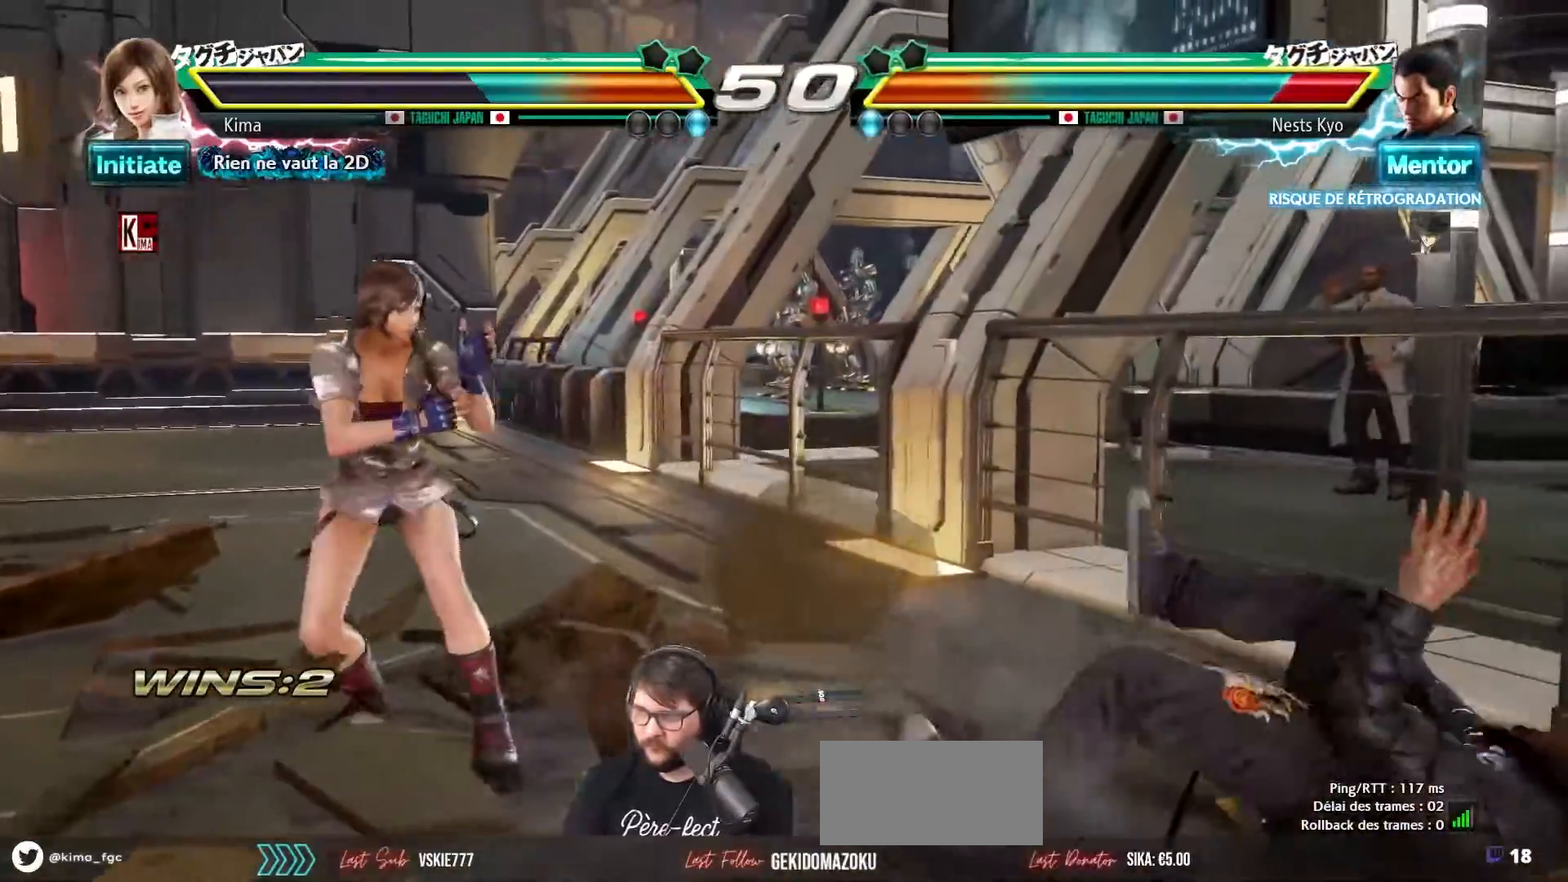
{"buttons": ["CROSS"], "left_stick": "down-left", "events": [[50, "left_stick", "center"], [133, "left_stick", "right"], [233, "left_stick", "center"], [317, "left_stick", "down-left"], [450, "CROSS", "down"]]}
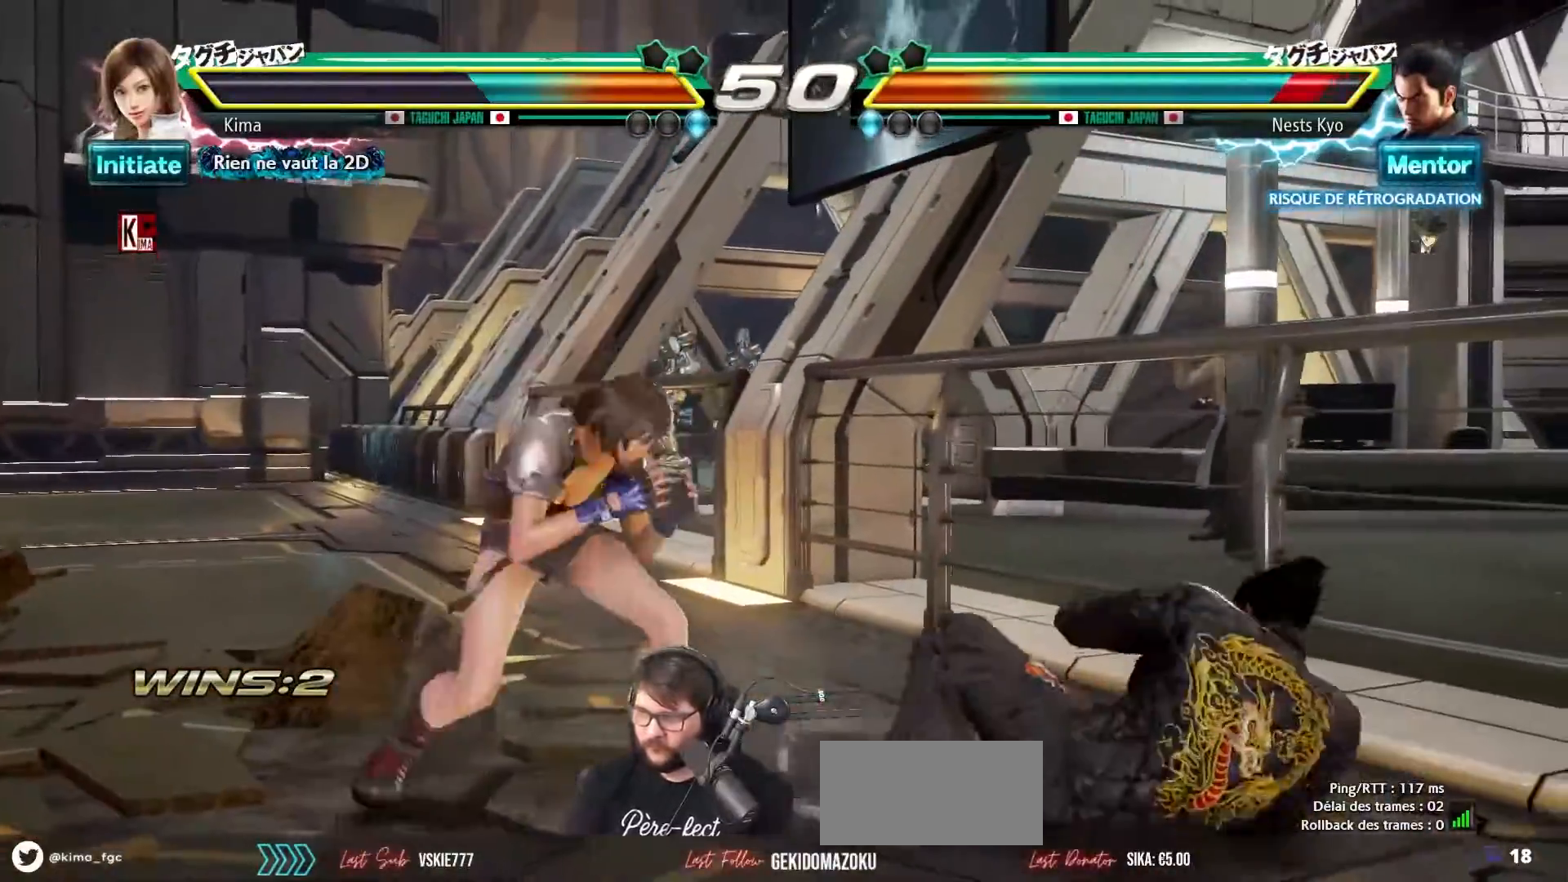
{"buttons": [], "left_stick": "center", "events": [[83, "CROSS", "up"], [117, "left_stick", "center"]]}
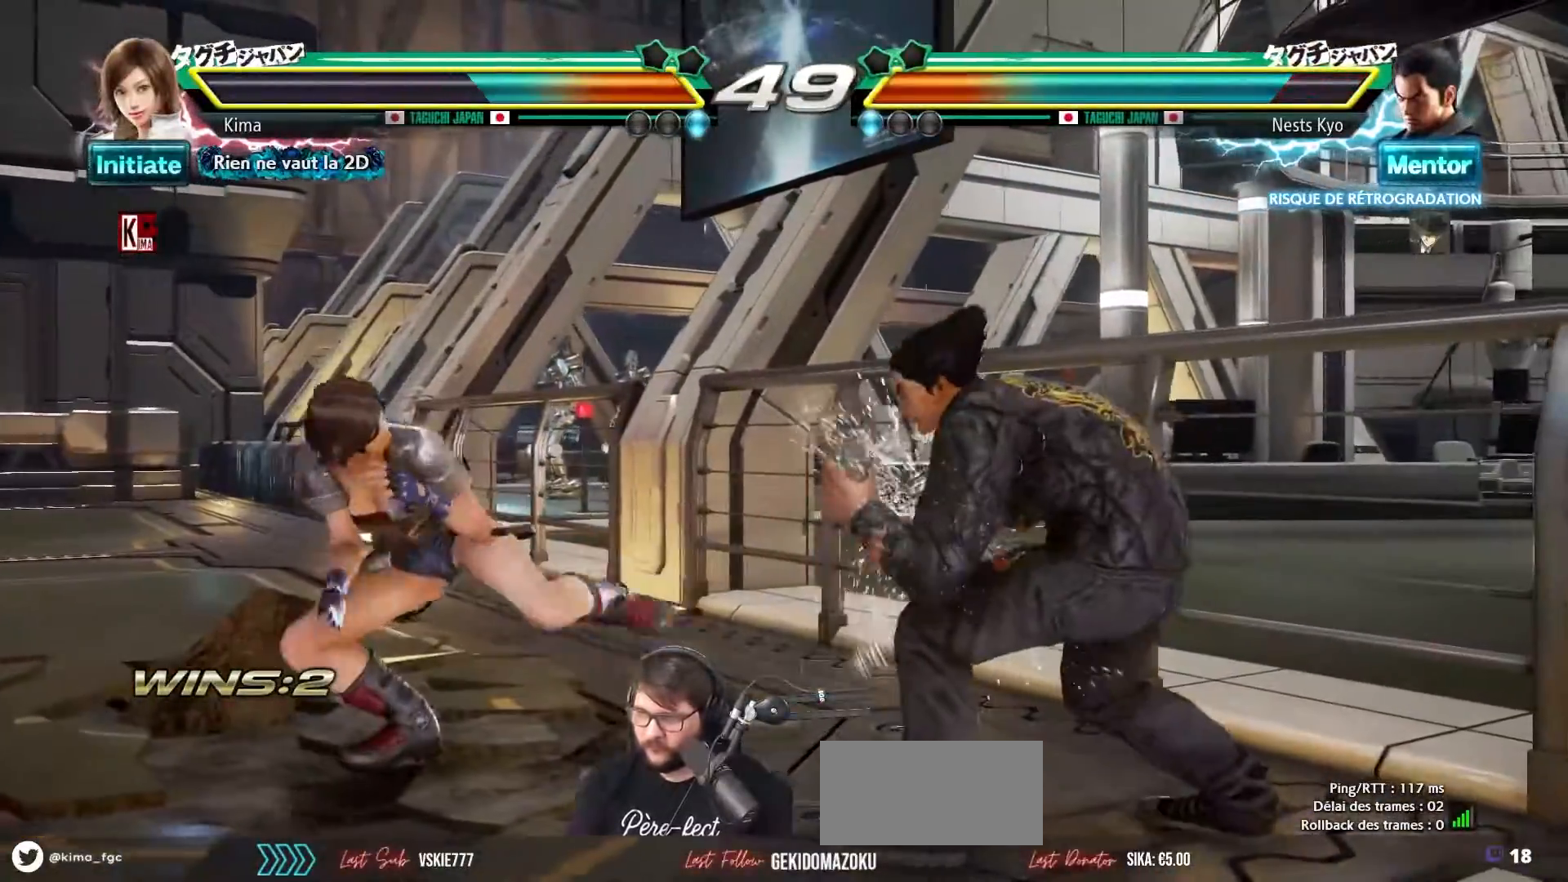
{"buttons": [], "left_stick": "left", "events": [[133, "left_stick", "left"], [217, "left_stick", "center"], [300, "left_stick", "left"], [367, "left_stick", "center"], [433, "left_stick", "left"]]}
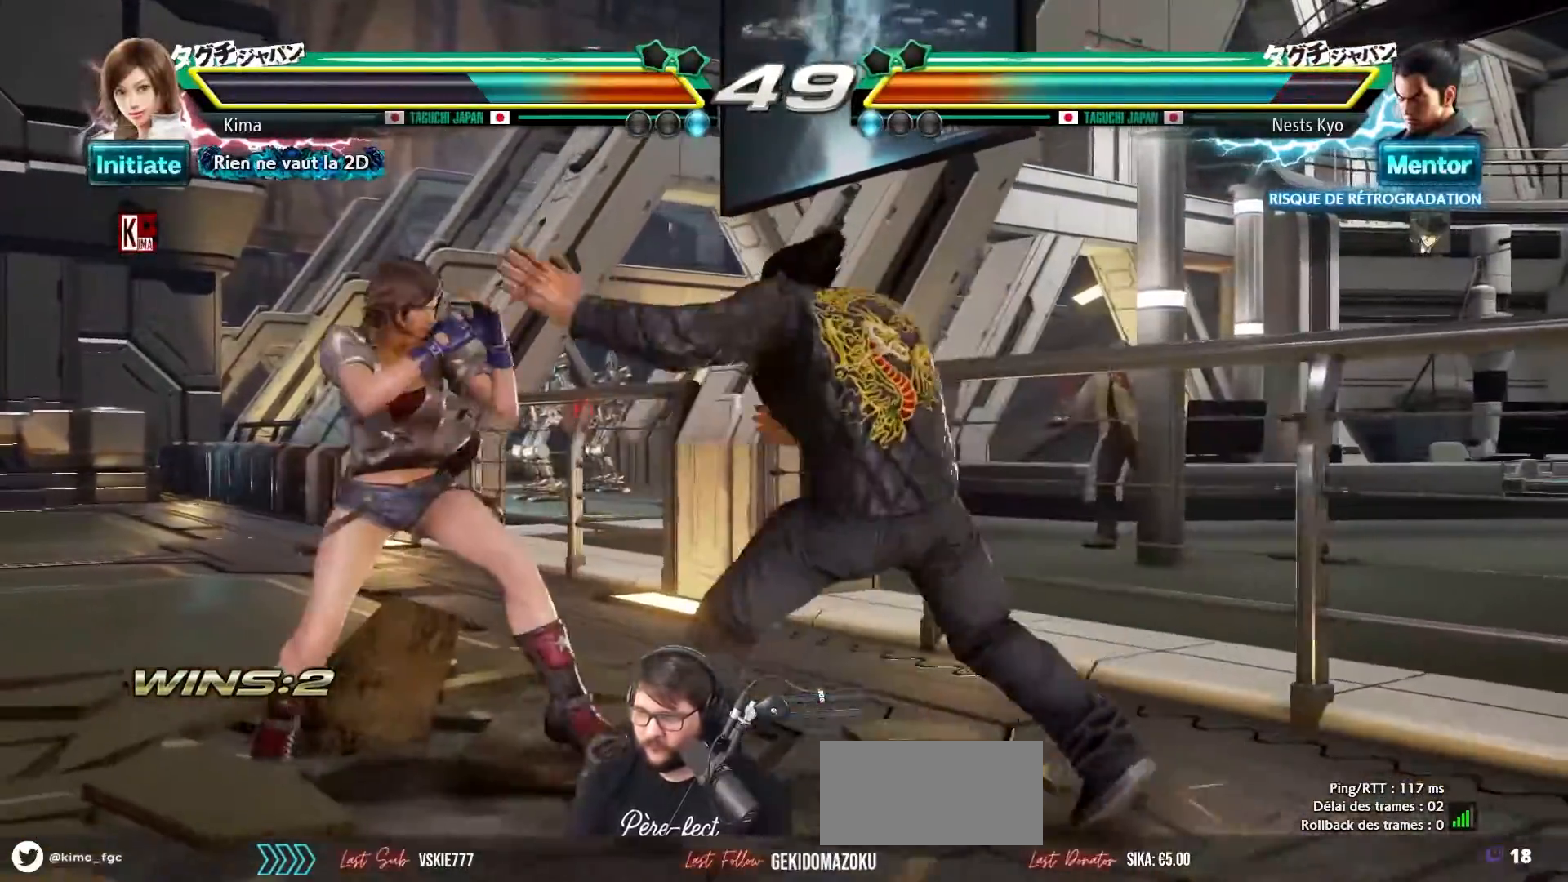
{"buttons": [], "left_stick": "left", "events": []}
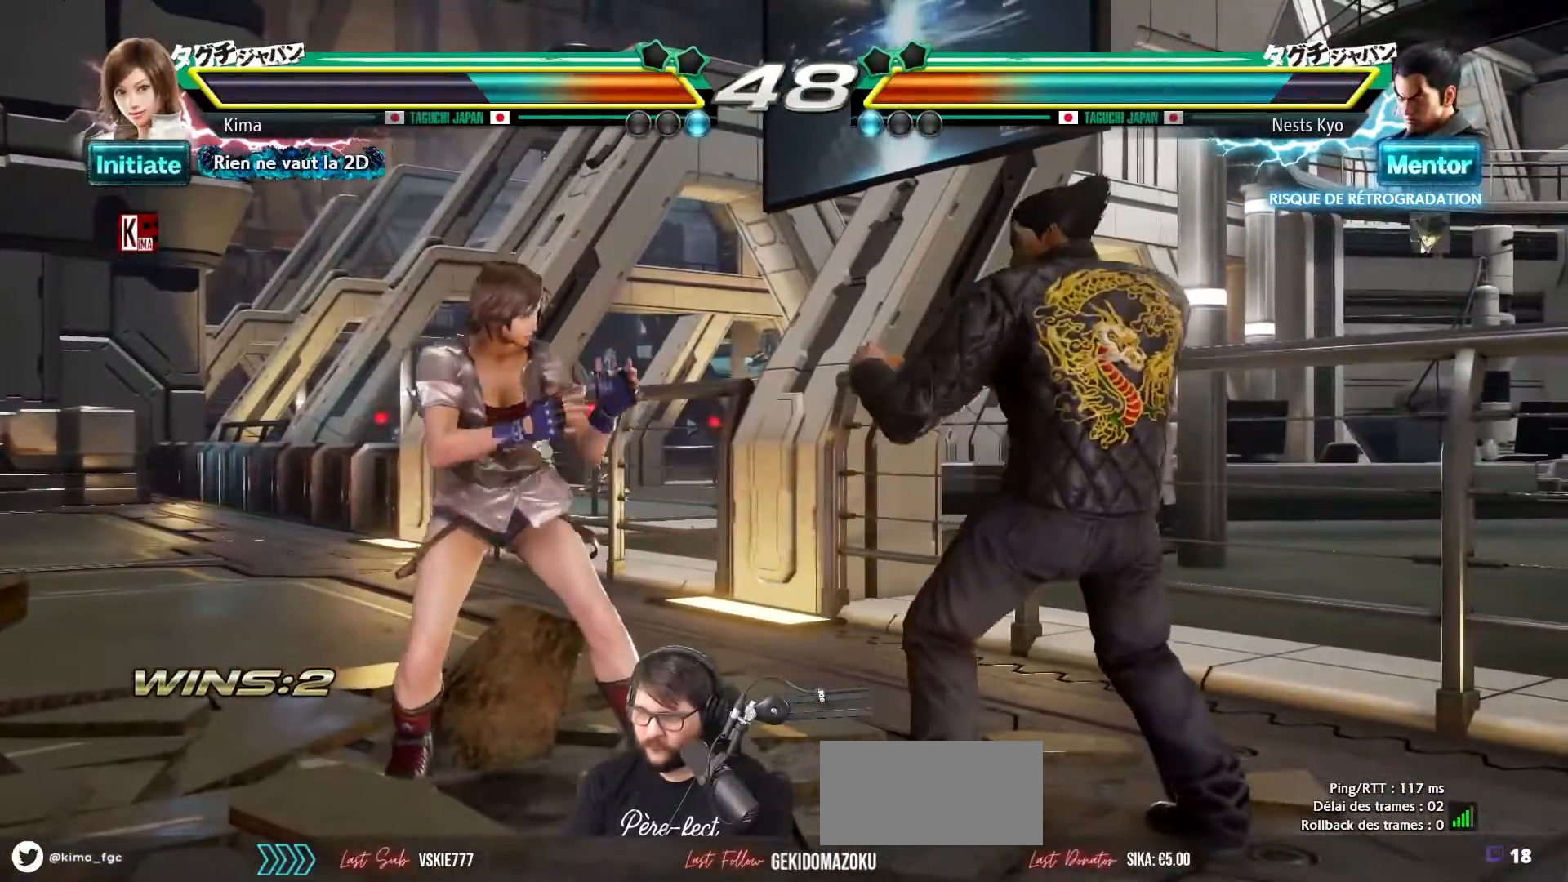
{"buttons": [], "left_stick": "center", "events": [[117, "SQUARE", "down"], [167, "left_stick", "center"], [233, "SQUARE", "up"]]}
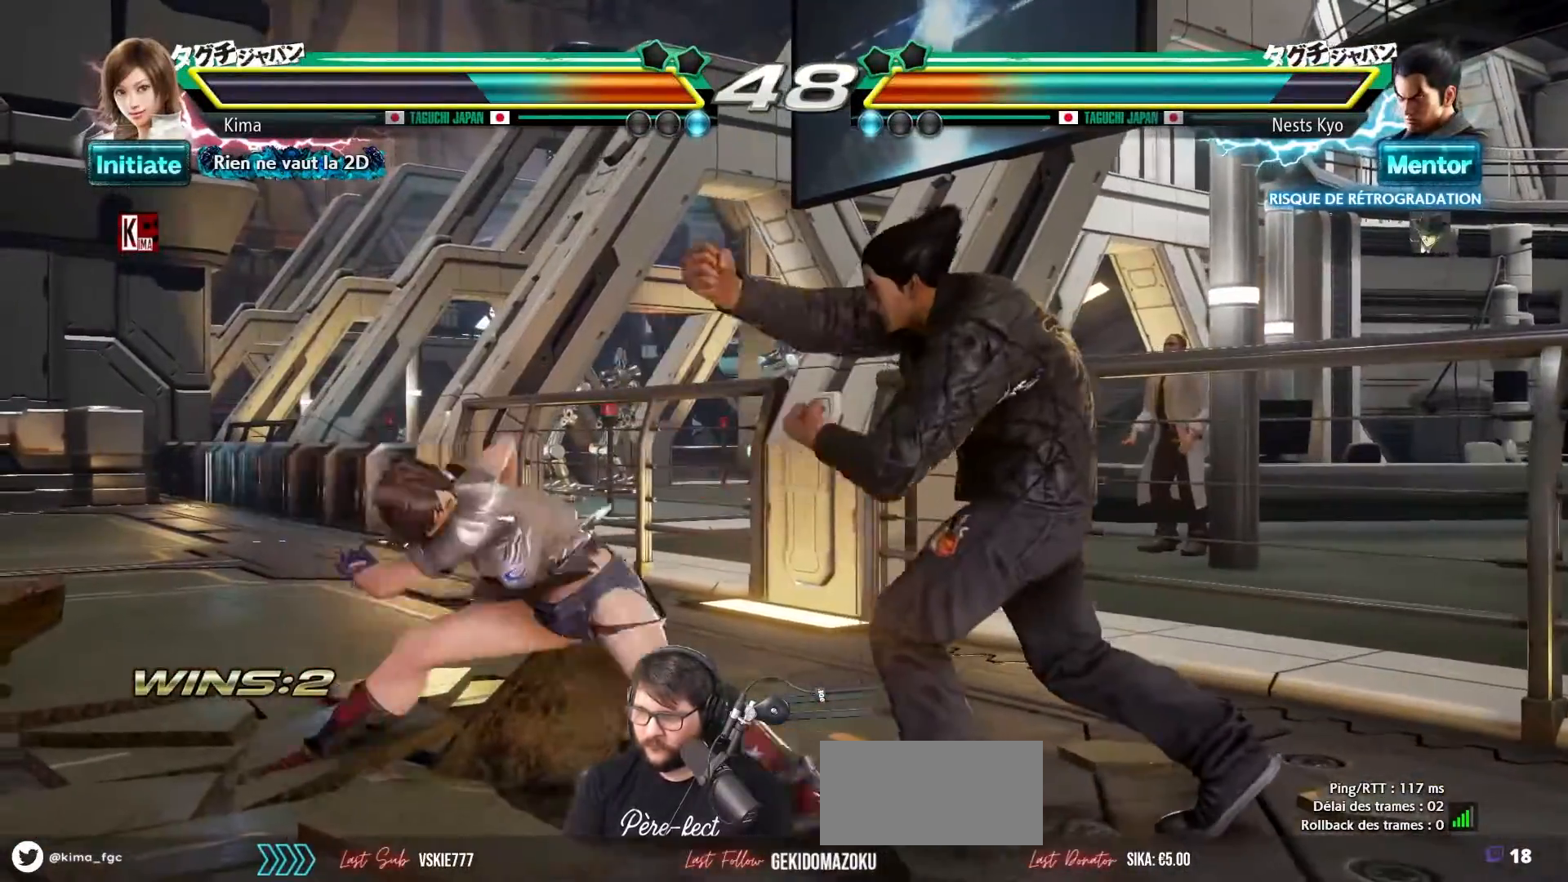
{"buttons": [], "left_stick": "center", "events": []}
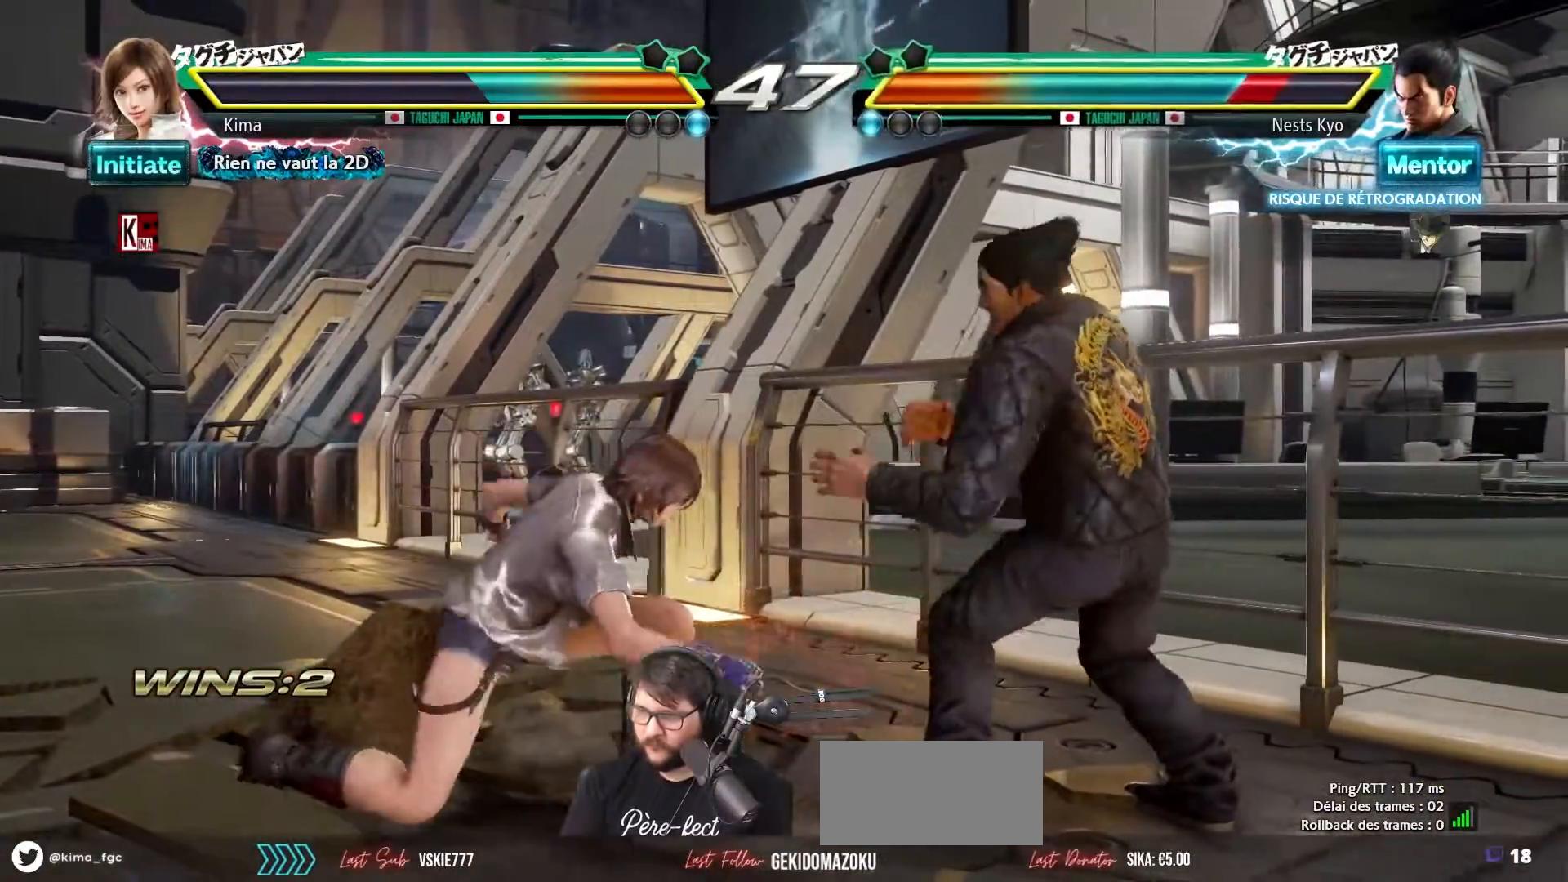
{"buttons": [], "left_stick": "center", "events": [[100, "left_stick", "right"], [150, "TRIANGLE", "down"], [217, "TRIANGLE", "up"], [217, "left_stick", "center"]]}
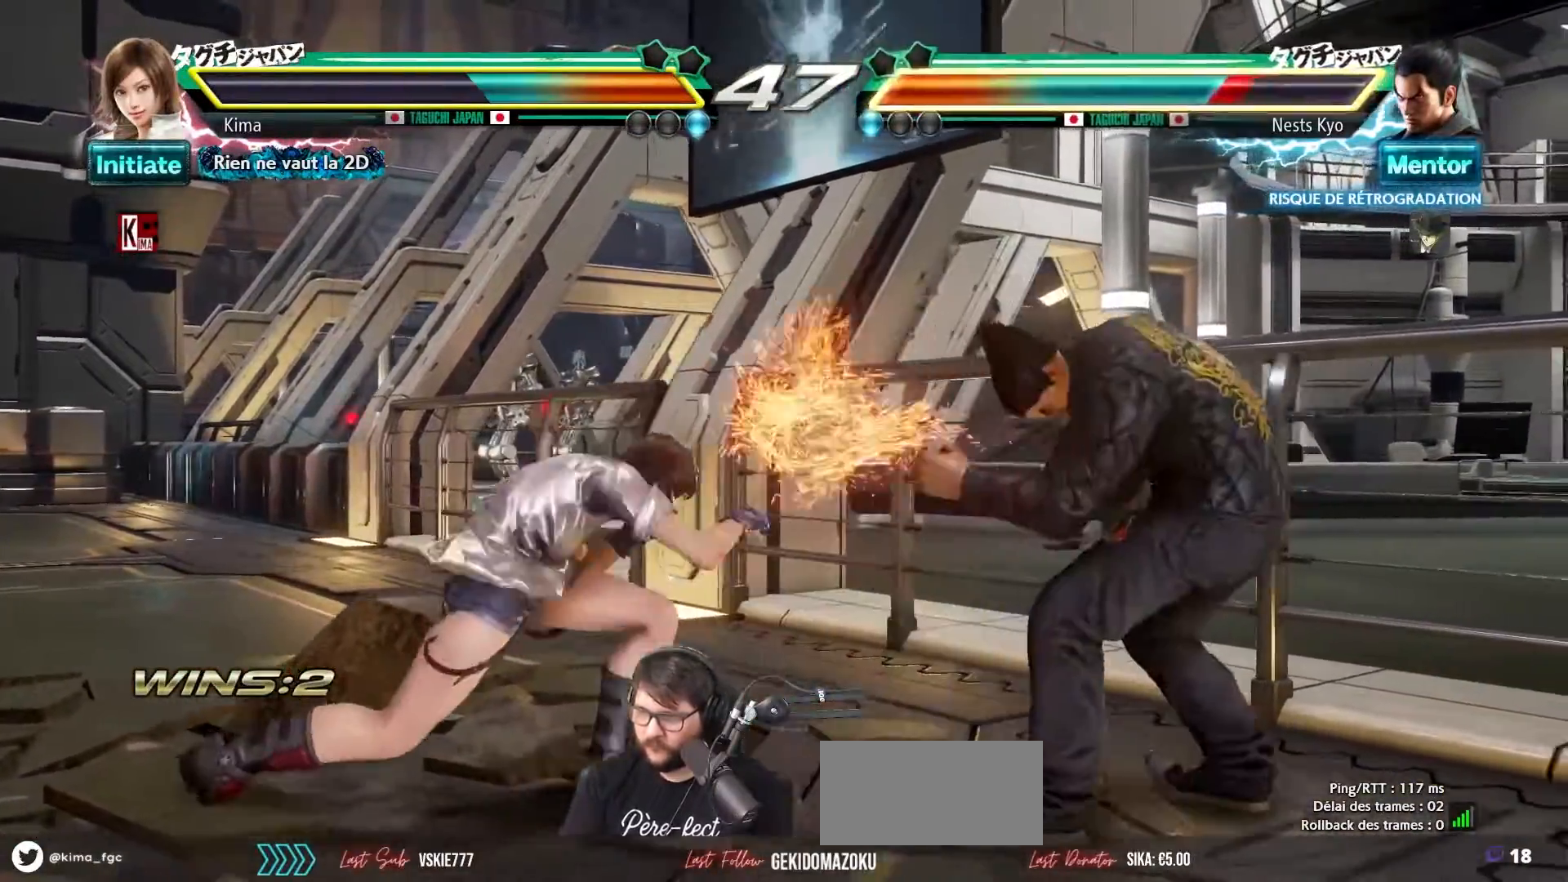
{"buttons": ["TRIANGLE"], "left_stick": "center", "events": [[450, "TRIANGLE", "down"]]}
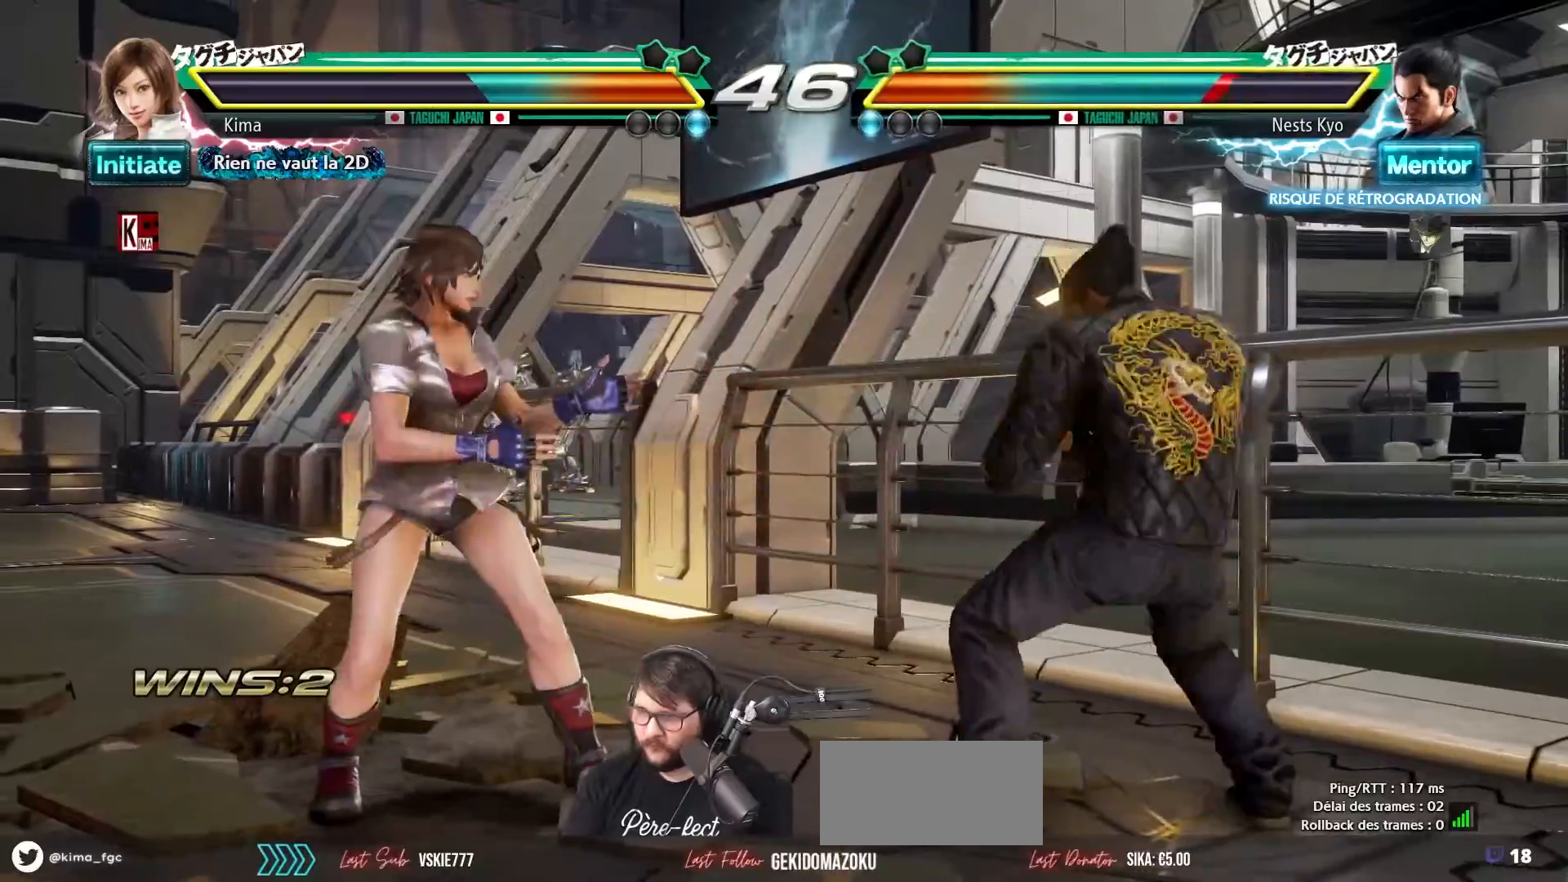
{"buttons": [], "left_stick": "center", "events": [[33, "TRIANGLE", "up"]]}
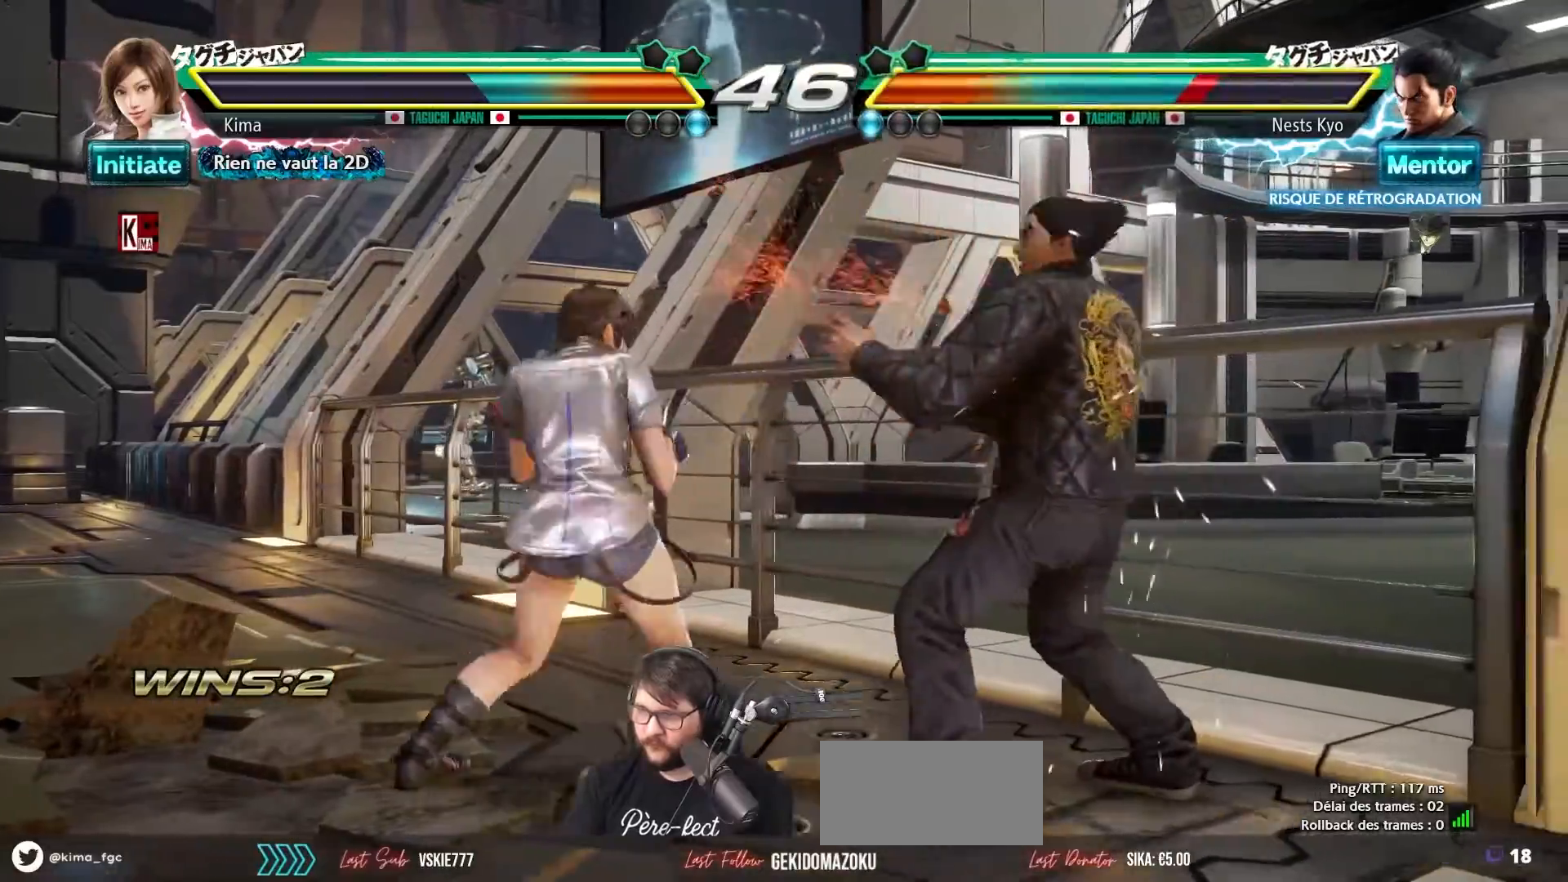
{"buttons": [], "left_stick": "center", "events": [[133, "TRIANGLE", "down"], [217, "TRIANGLE", "up"], [300, "CROSS", "down"], [350, "CROSS", "up"]]}
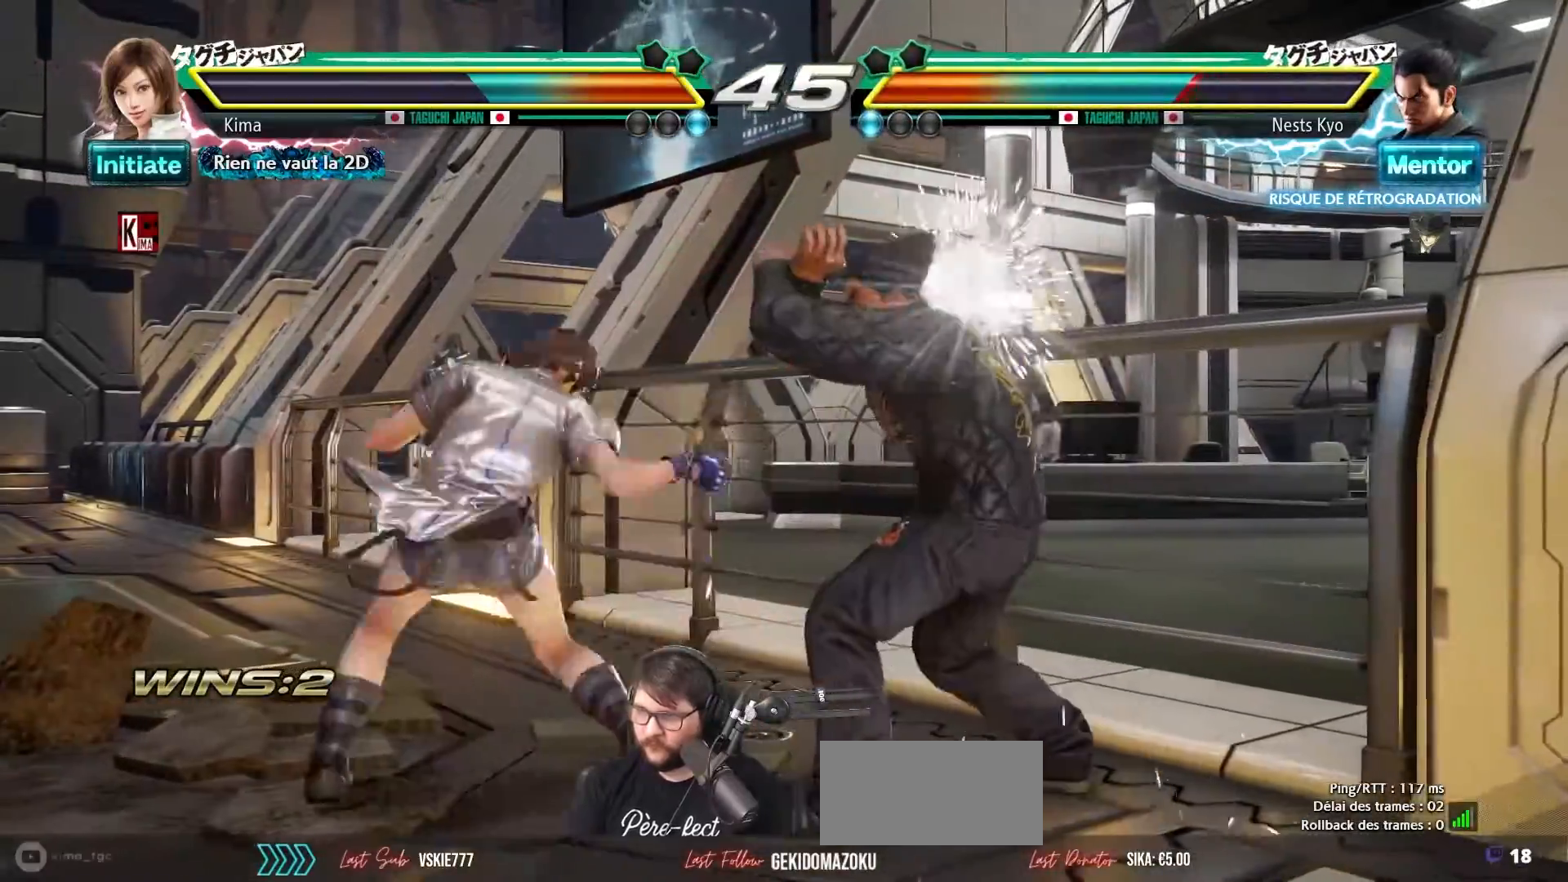
{"buttons": [], "left_stick": "center", "events": []}
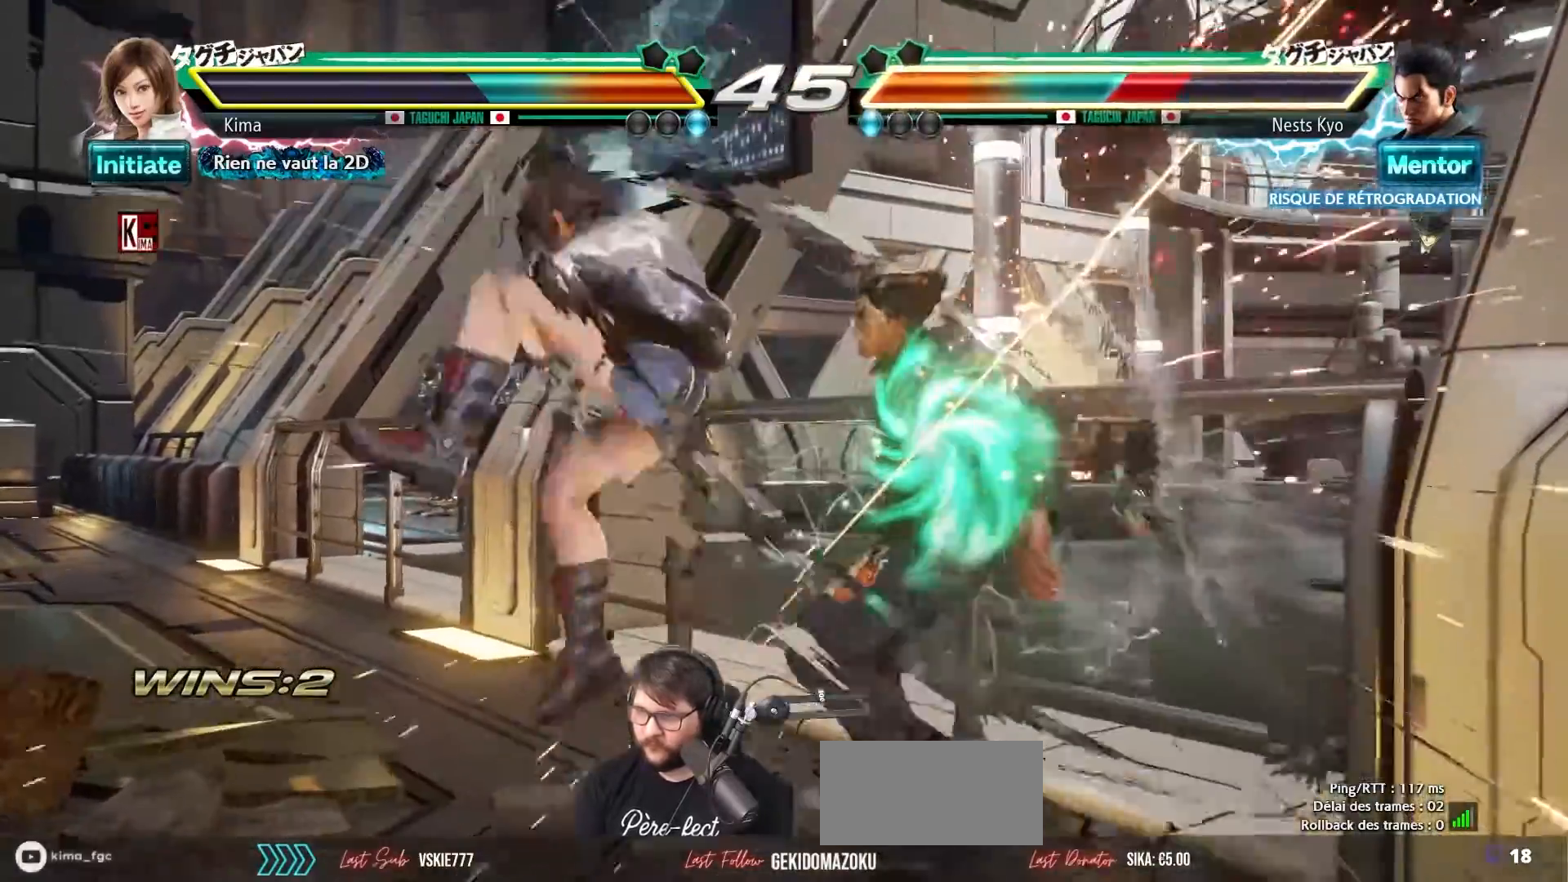
{"buttons": ["TRIANGLE"], "left_stick": "down-left", "events": [[400, "left_stick", "down"], [450, "left_stick", "down-left"], [483, "TRIANGLE", "down"]]}
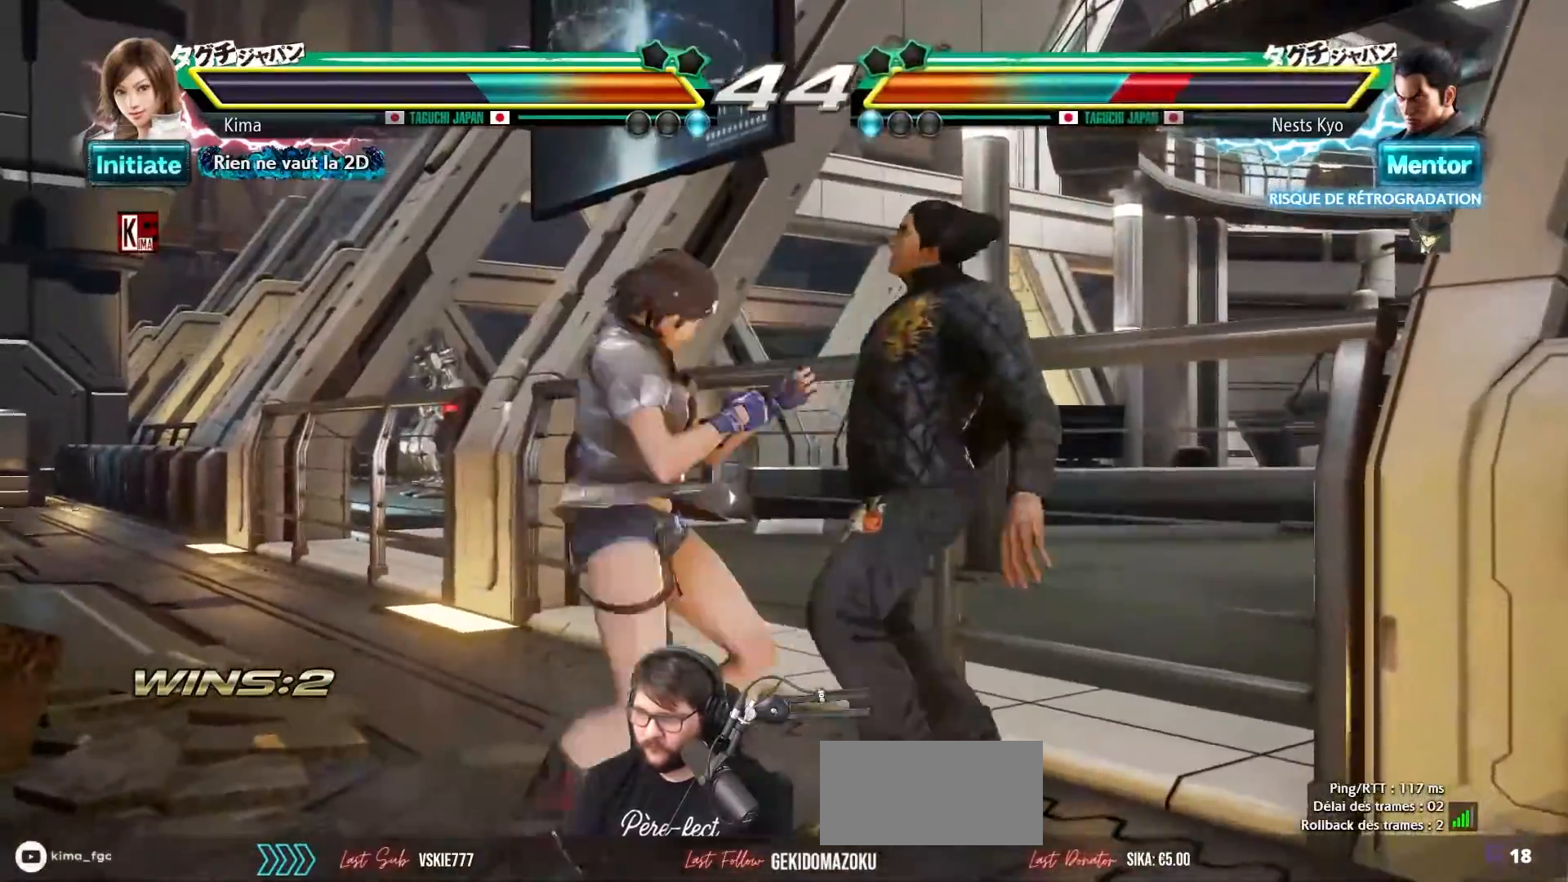
{"buttons": [], "left_stick": "center", "events": [[100, "TRIANGLE", "up"], [300, "left_stick", "center"]]}
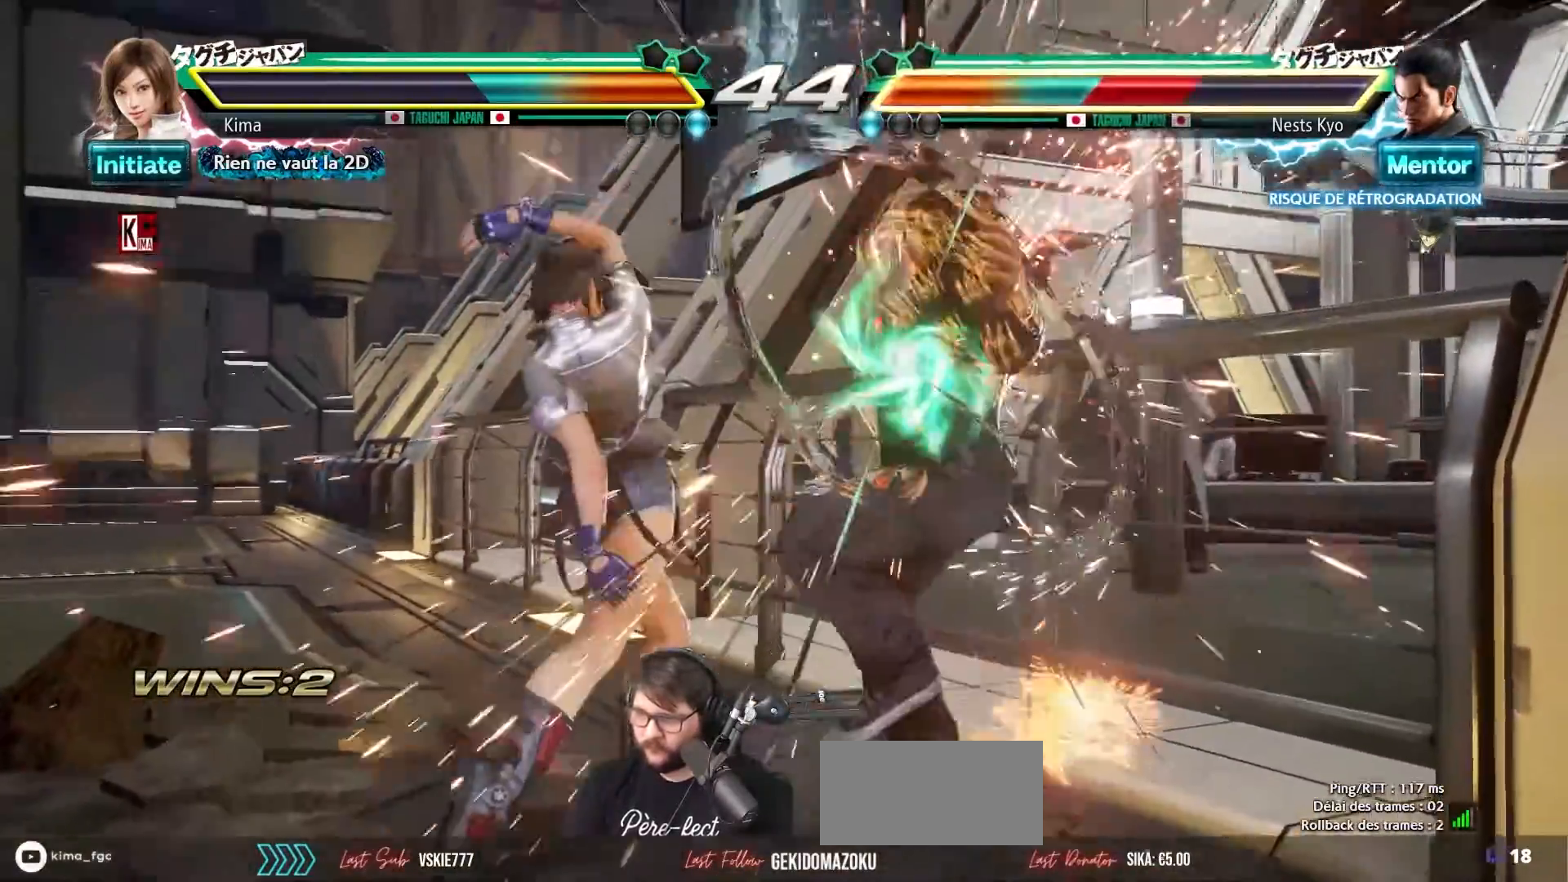
{"buttons": ["TRIANGLE"], "left_stick": "center", "events": [[400, "TRIANGLE", "down"]]}
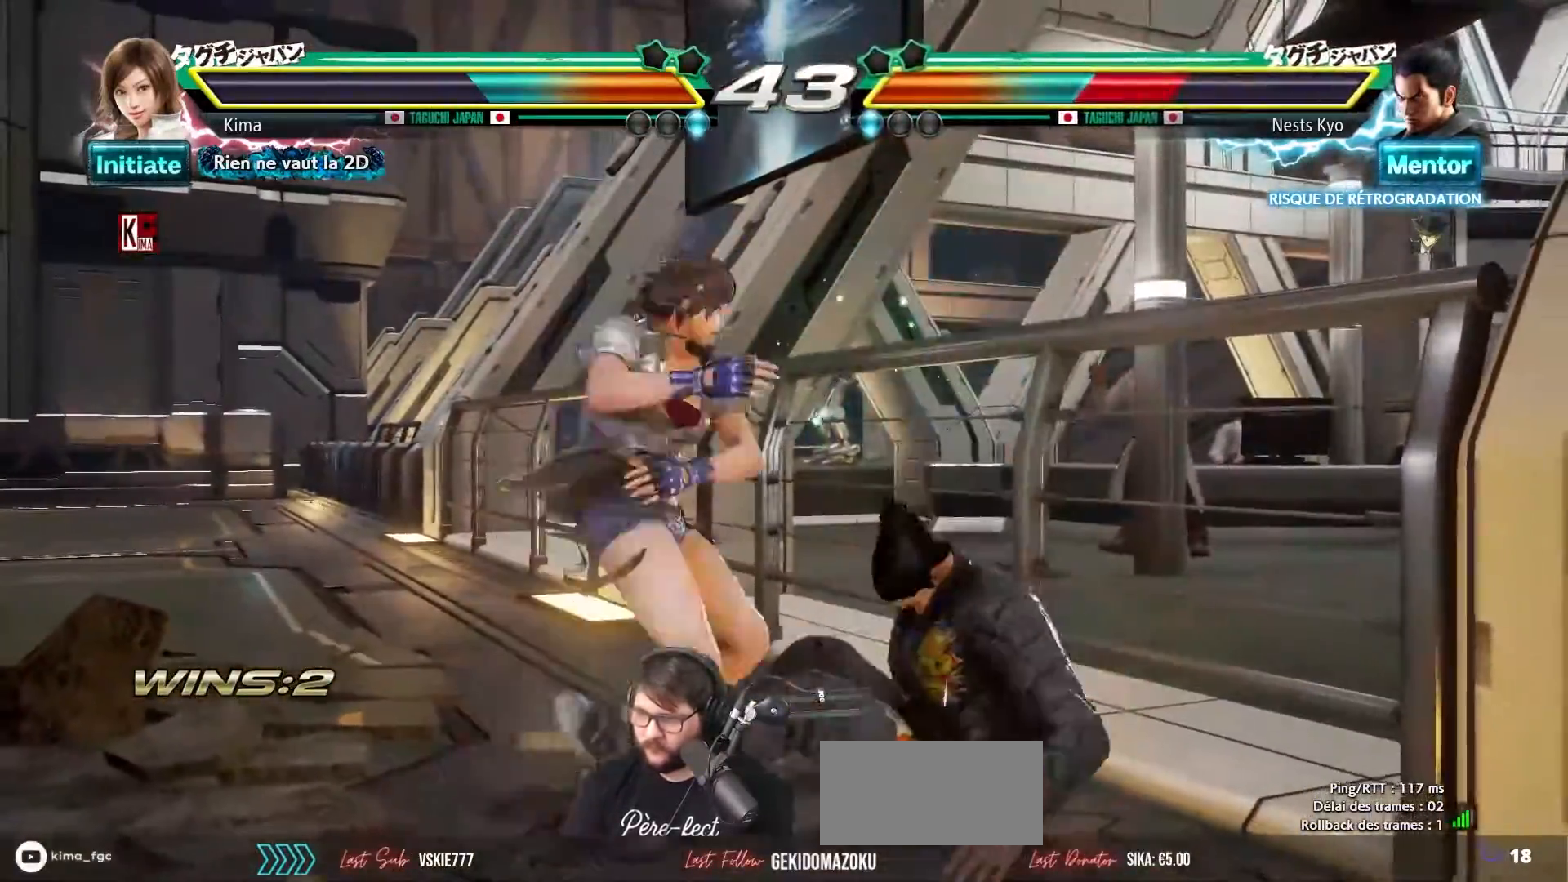
{"buttons": [], "left_stick": "left", "events": [[33, "TRIANGLE", "up"], [417, "left_stick", "left"]]}
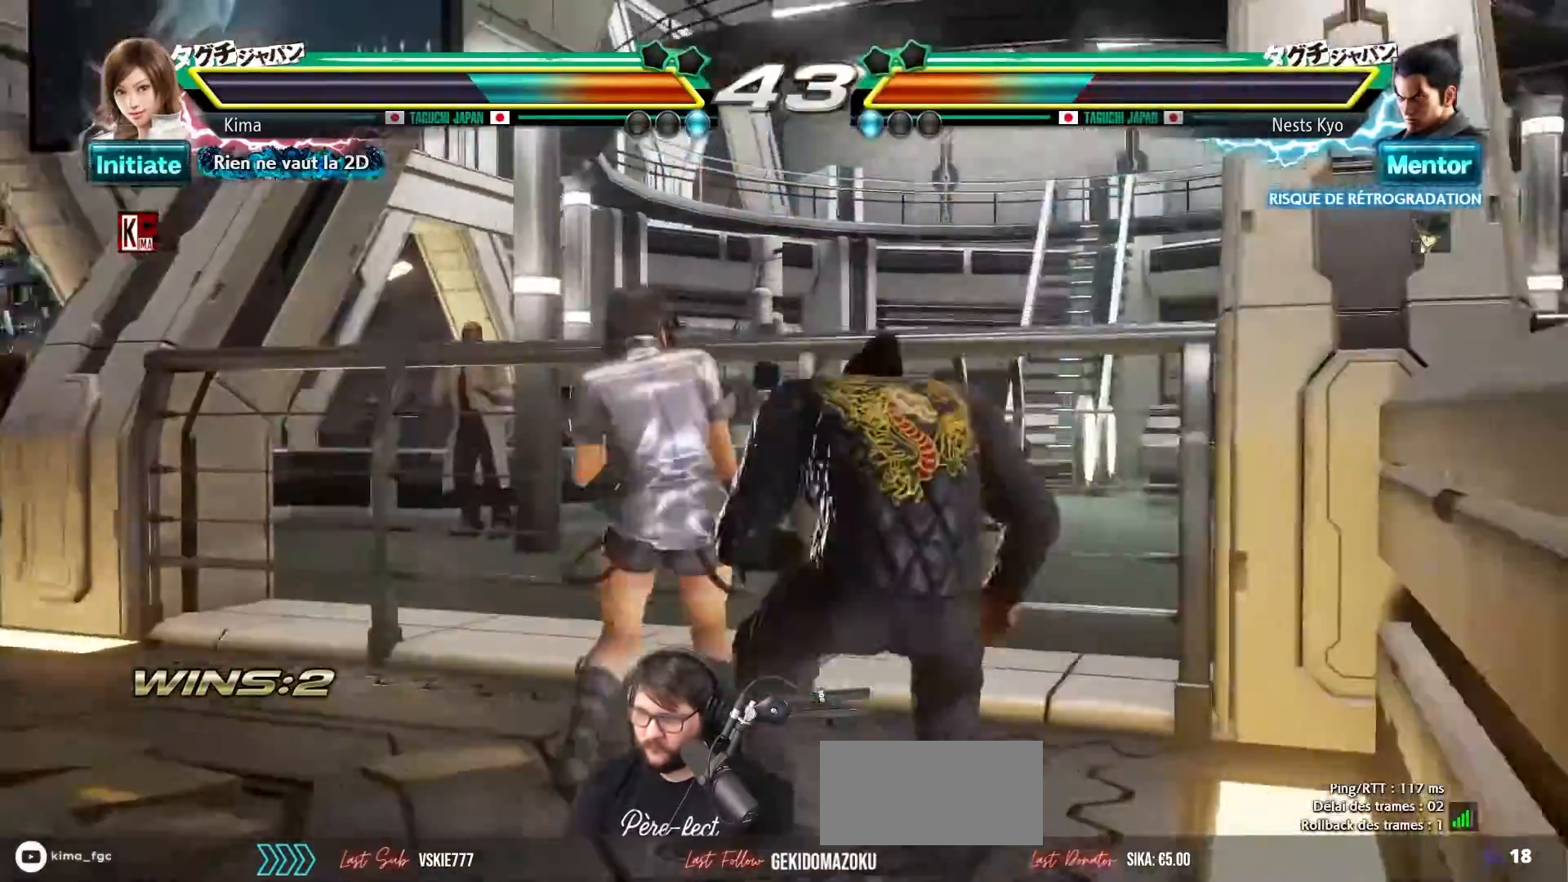
{"buttons": ["CROSS", "SQUARE"], "left_stick": "left", "events": [[500, "CROSS", "down"], [500, "SQUARE", "down"]]}
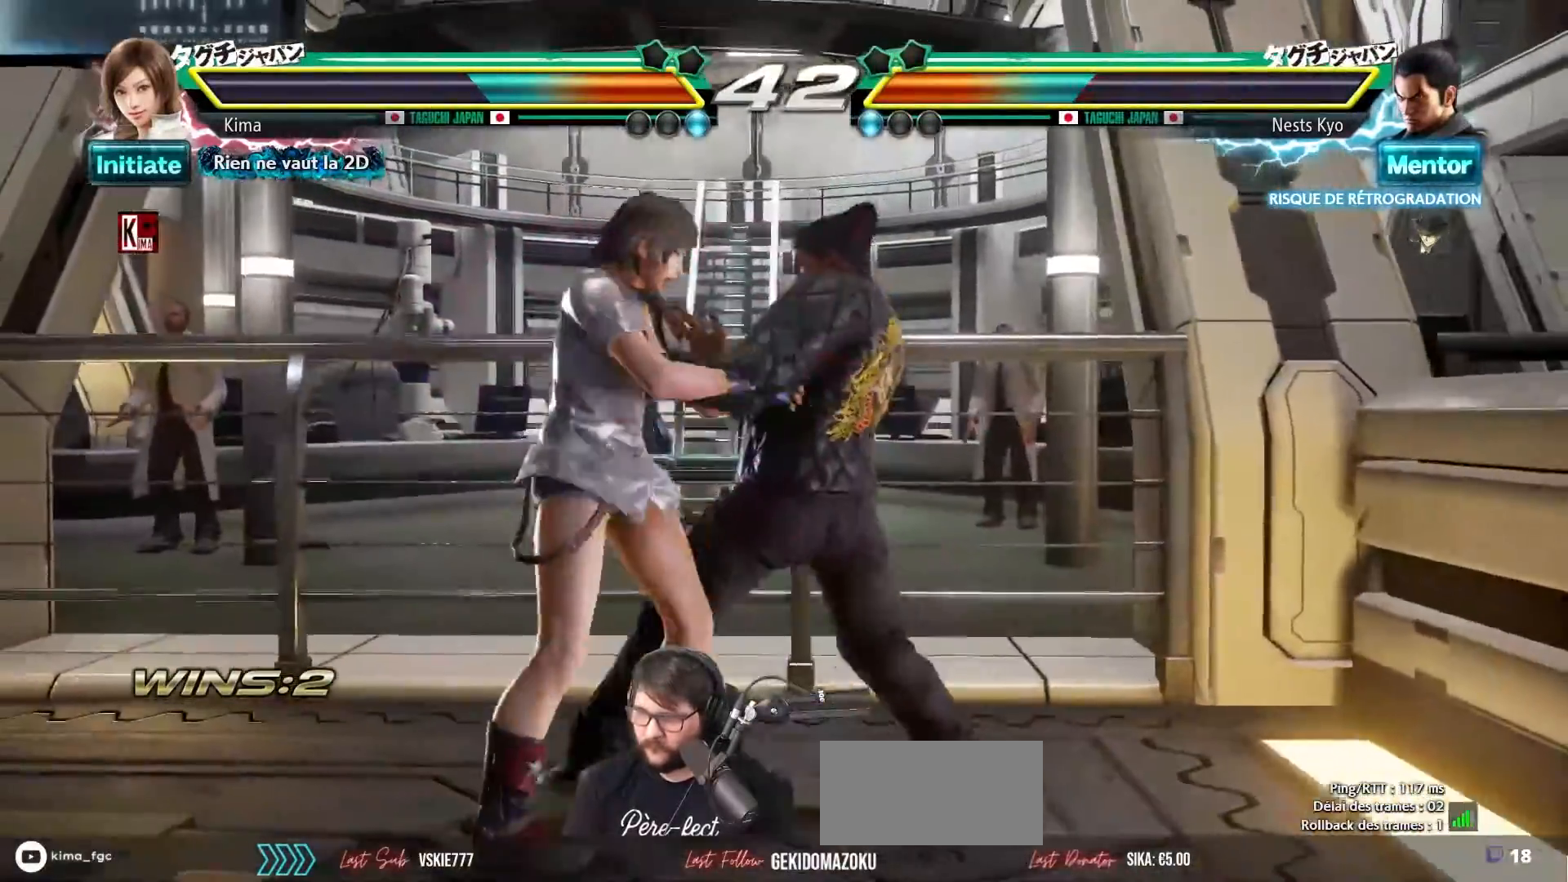
{"buttons": ["SQUARE"], "left_stick": "left", "events": [[100, "CROSS", "up"], [100, "SQUARE", "up"], [133, "CROSS", "down"], [150, "SQUARE", "down"], [200, "CROSS", "up"], [217, "SQUARE", "up"], [267, "SQUARE", "down"], [333, "SQUARE", "up"], [383, "SQUARE", "down"], [450, "SQUARE", "up"], [500, "SQUARE", "down"]]}
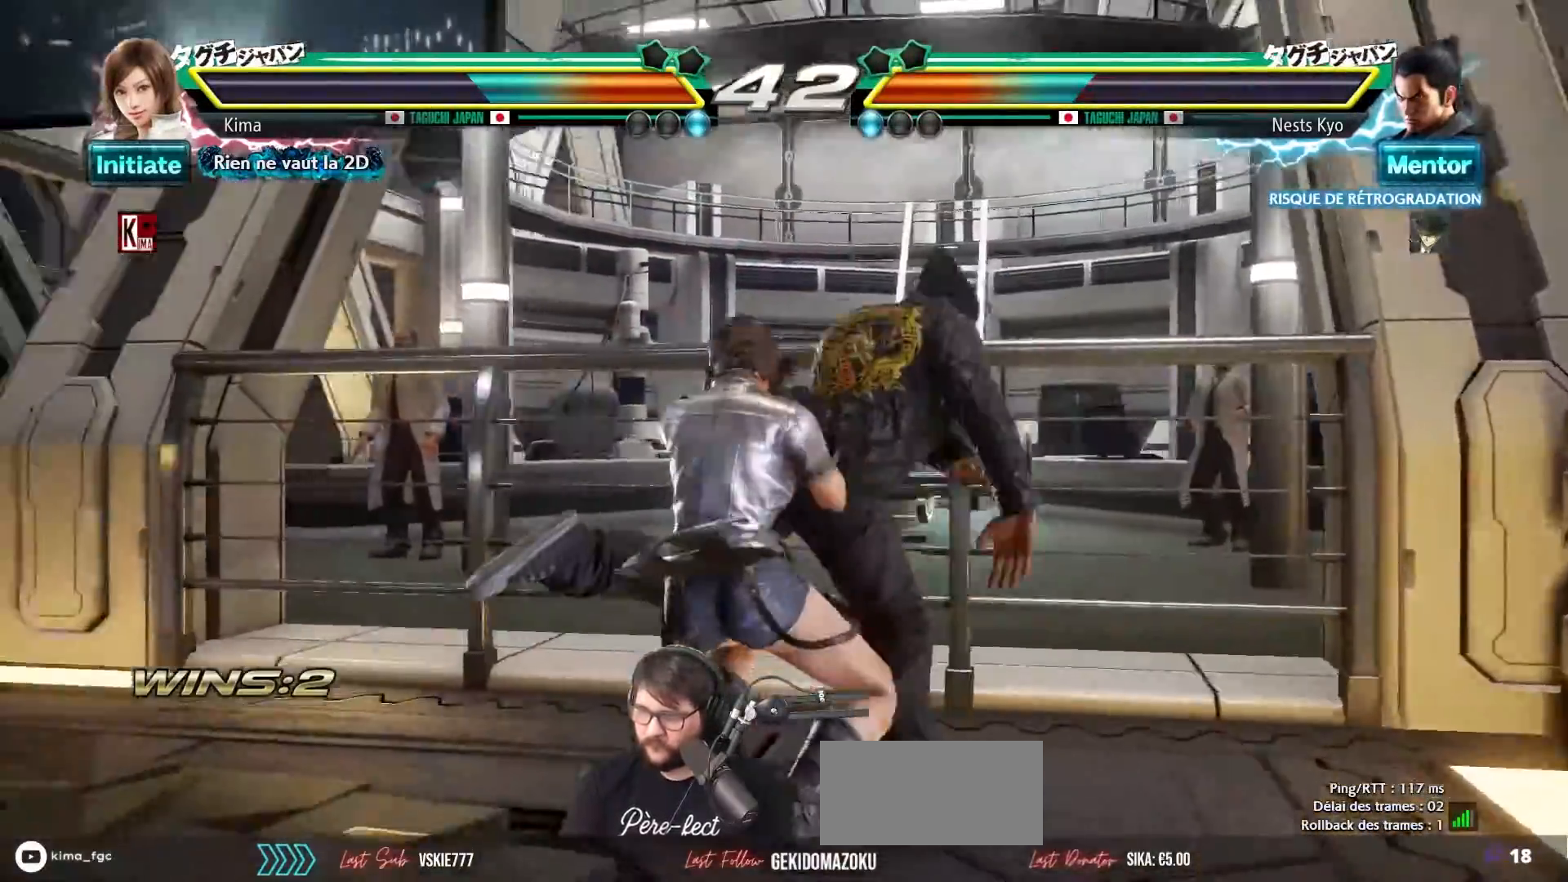
{"buttons": [], "left_stick": "center", "events": [[67, "SQUARE", "up"], [117, "SQUARE", "down"], [217, "SQUARE", "up"], [350, "left_stick", "center"]]}
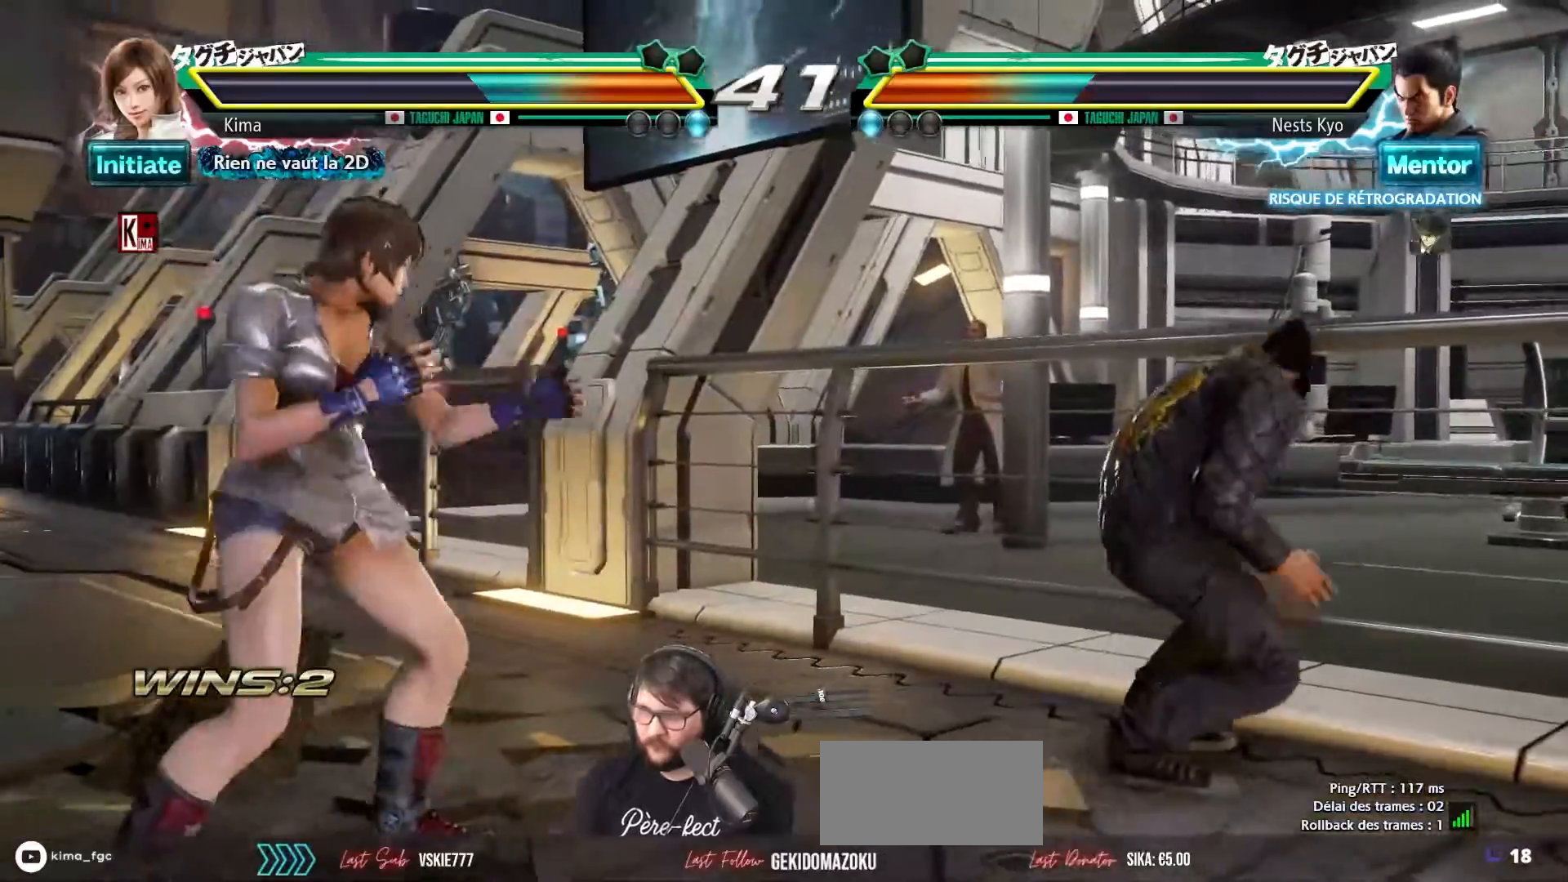
{"buttons": [], "left_stick": "center", "events": [[133, "left_stick", "right"], [200, "left_stick", "center"], [283, "left_stick", "right"], [400, "TRIANGLE", "down"], [467, "left_stick", "center"], [483, "TRIANGLE", "up"]]}
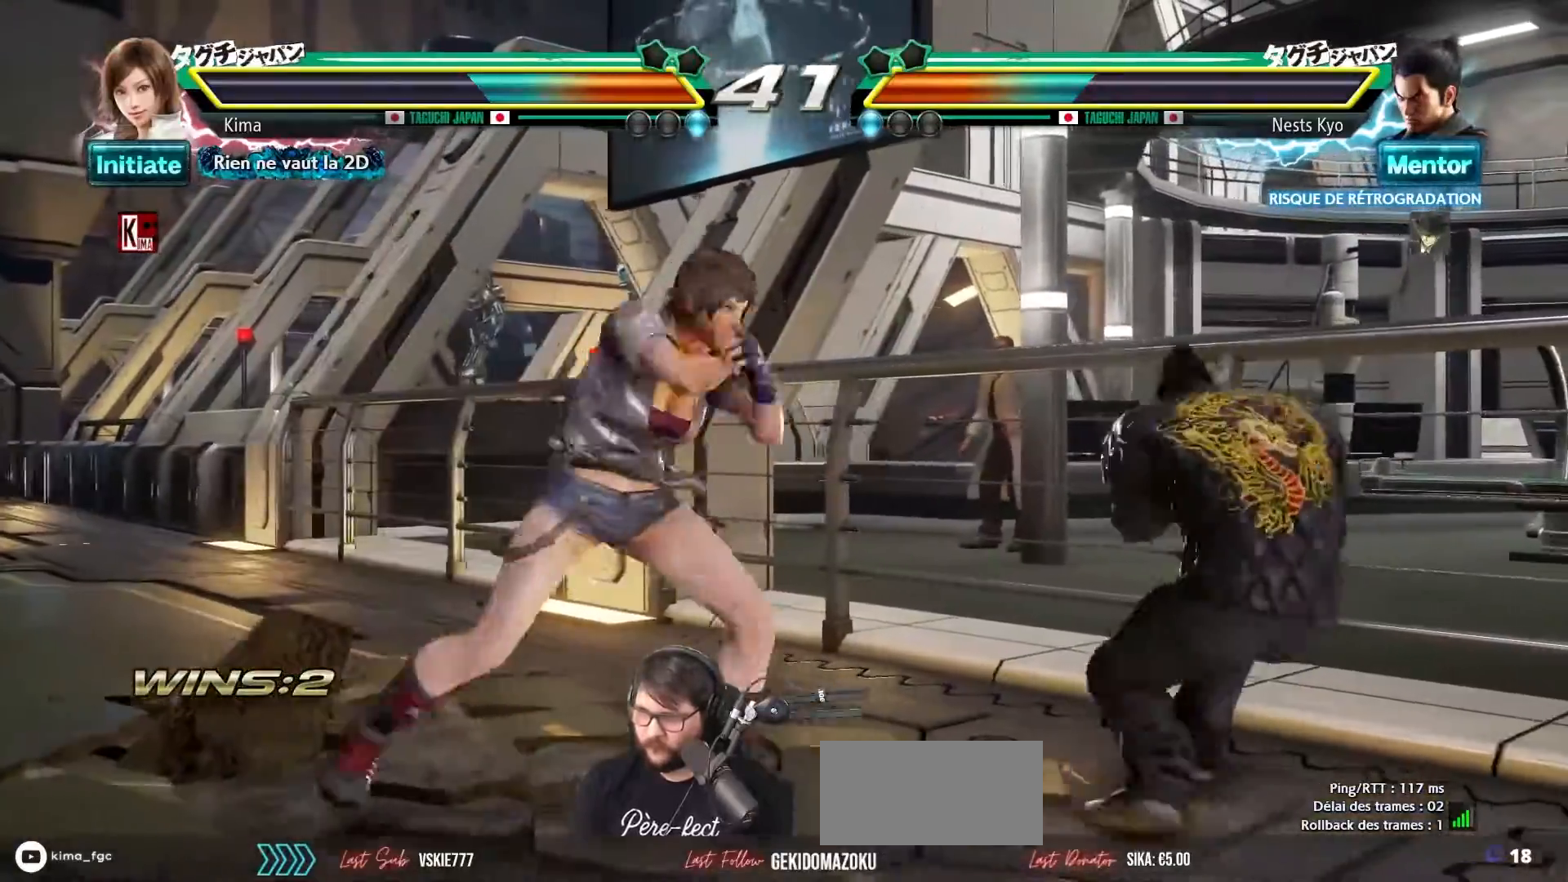
{"buttons": [], "left_stick": "center", "events": []}
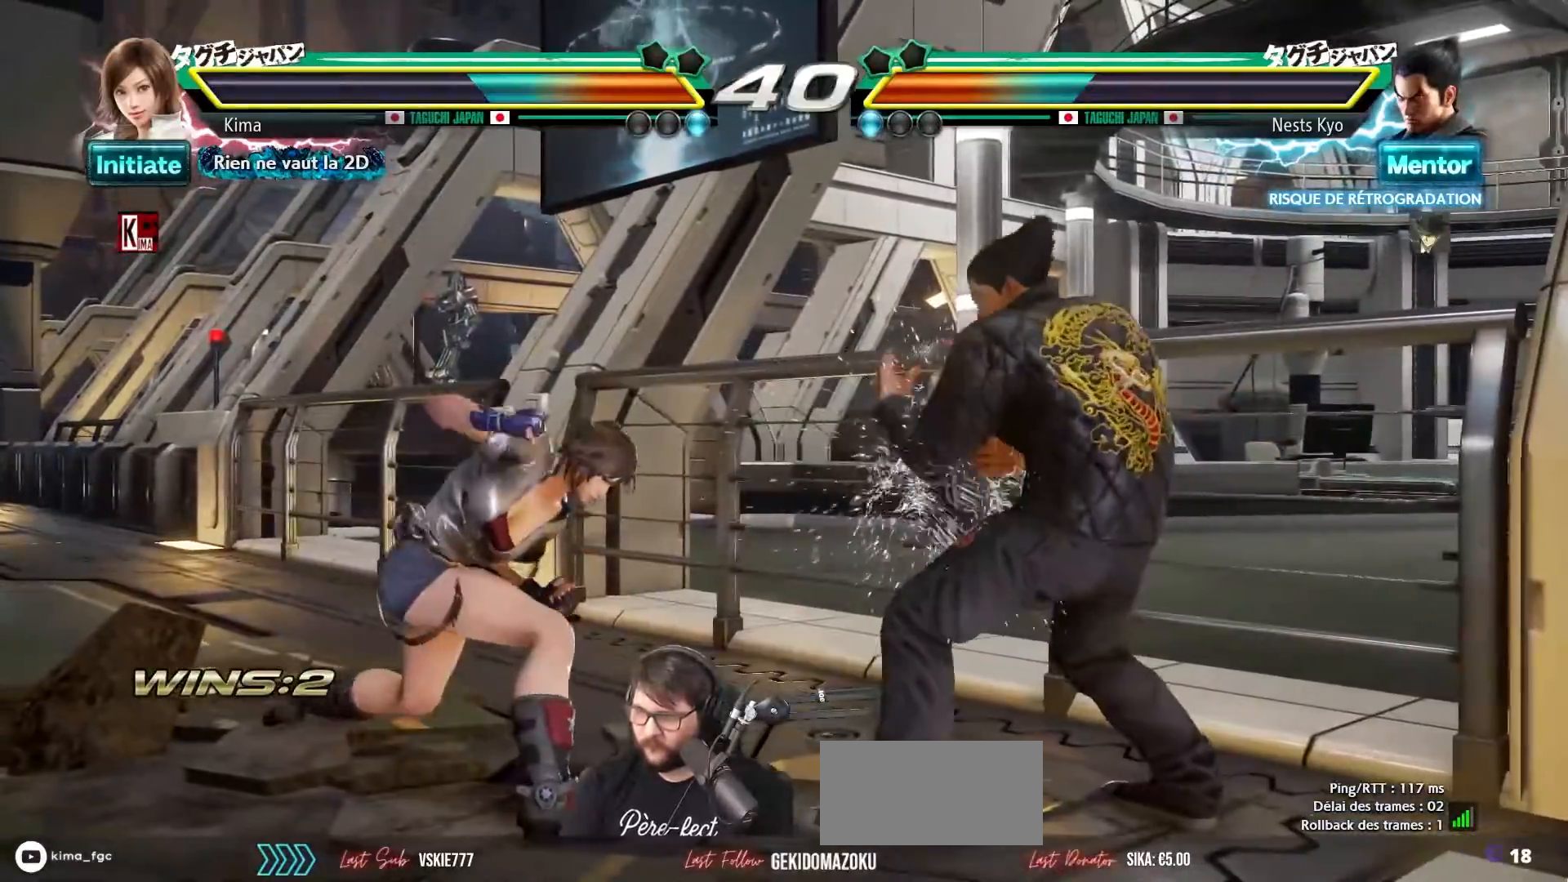
{"buttons": [], "left_stick": "left", "events": [[67, "left_stick", "left"], [150, "left_stick", "center"], [217, "left_stick", "left"]]}